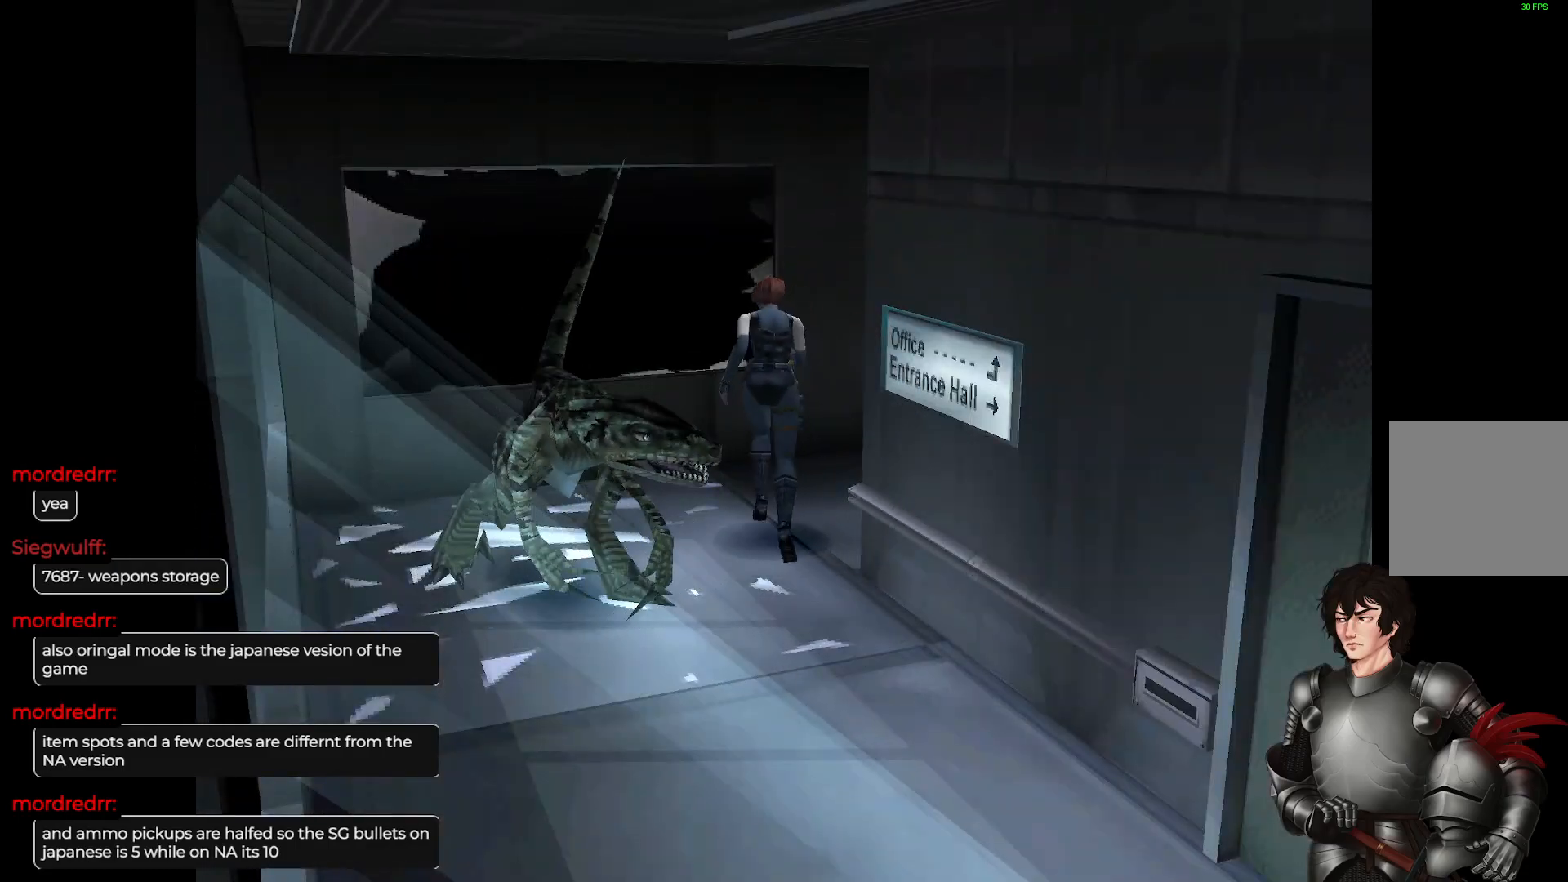
Gameplay with a controller (Xbox layout); each line is a JSON object with the inputs held at the frame after it. "events" lists button and stick changes between this image and that frame as [ms after this image, input, new state], when the widget could be followed in between.
{"buttons": ["L1"], "left_stick": "up-right", "right_stick": "center", "events": []}
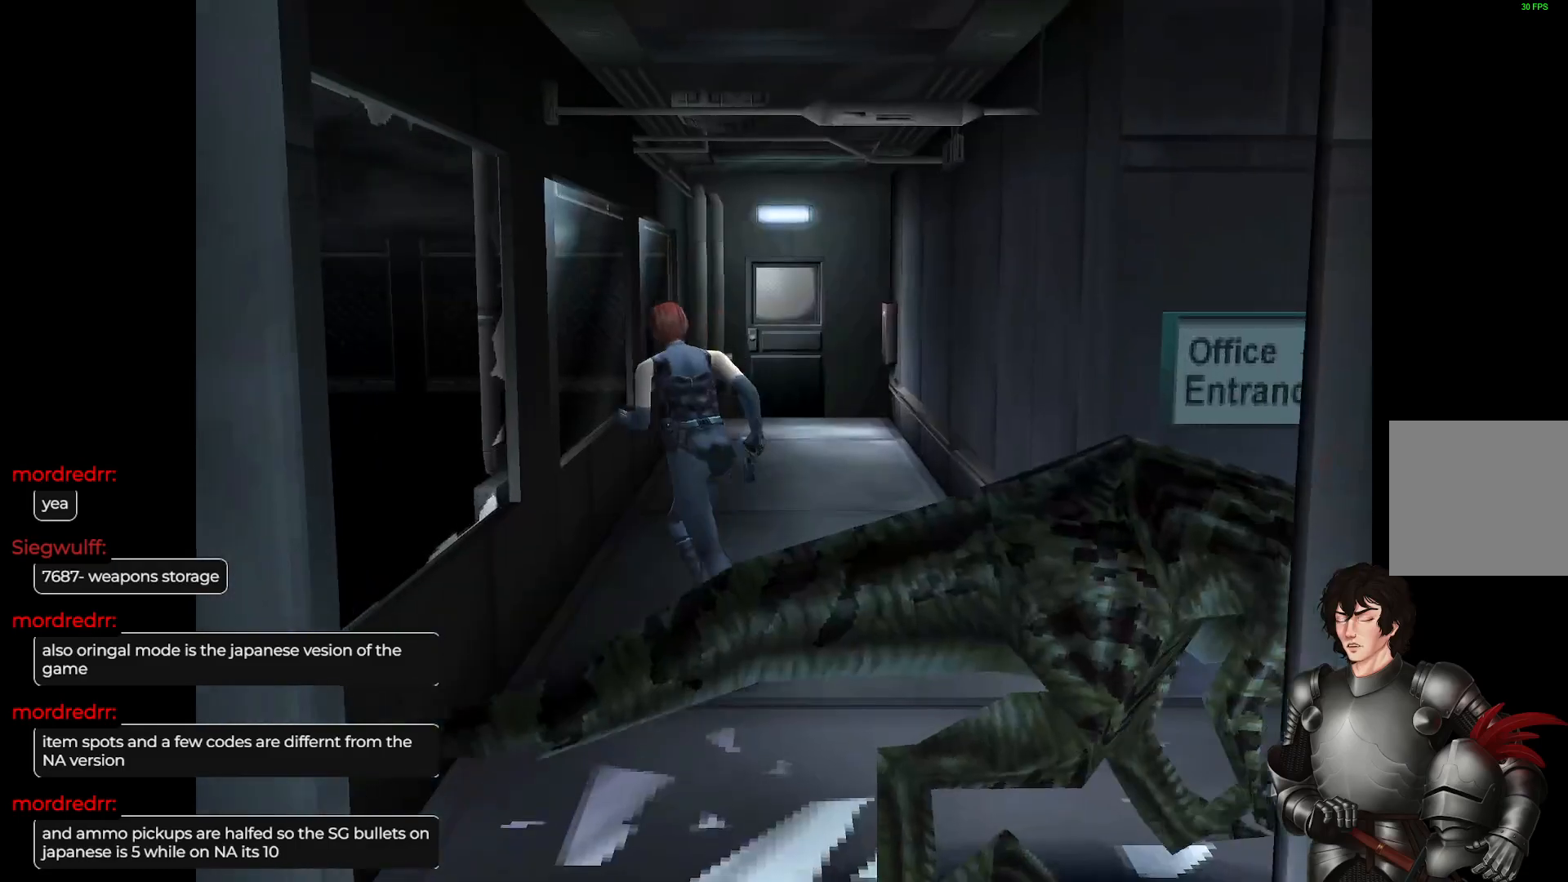
{"buttons": ["L1"], "left_stick": "up-right", "right_stick": "center", "events": []}
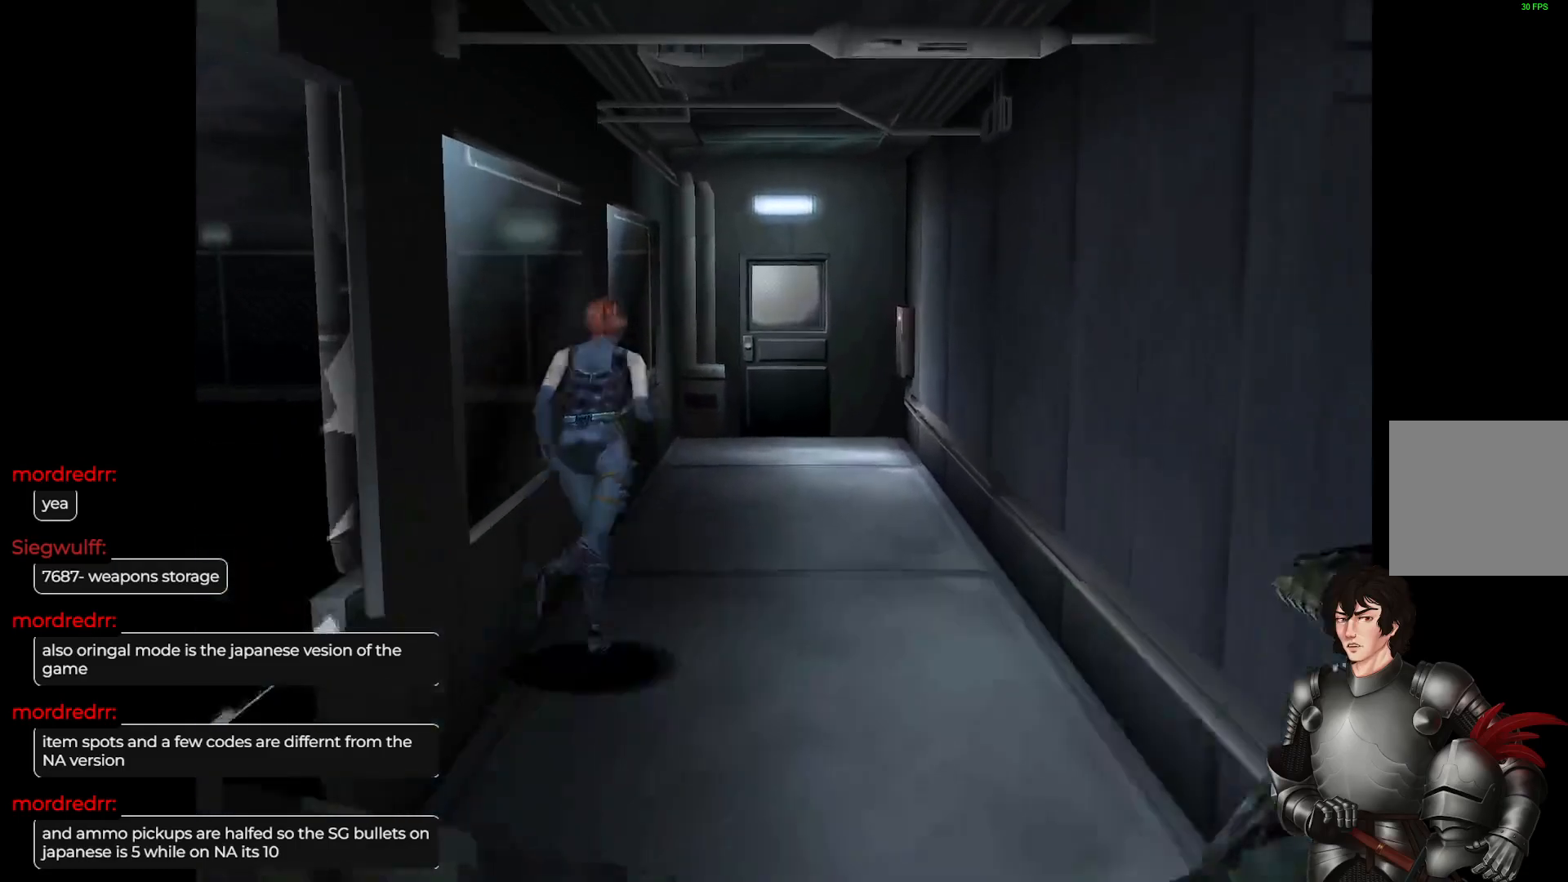
{"buttons": ["L1"], "left_stick": "up", "right_stick": "center", "events": [[250, "left_stick", "up"]]}
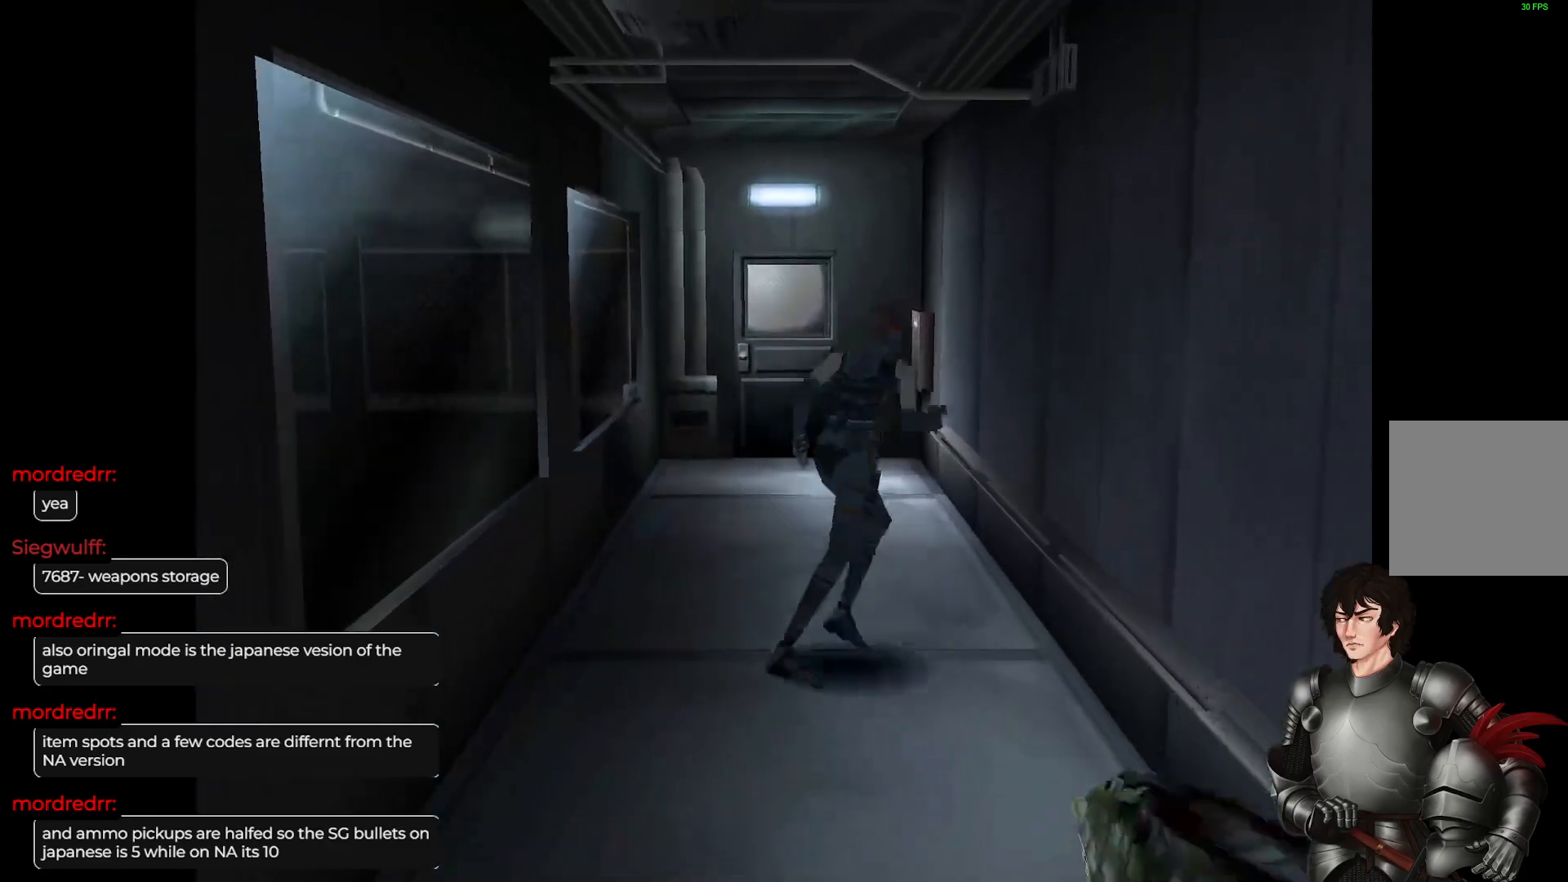
{"buttons": ["L1"], "left_stick": "up-left", "right_stick": "center", "events": [[400, "left_stick", "up-left"]]}
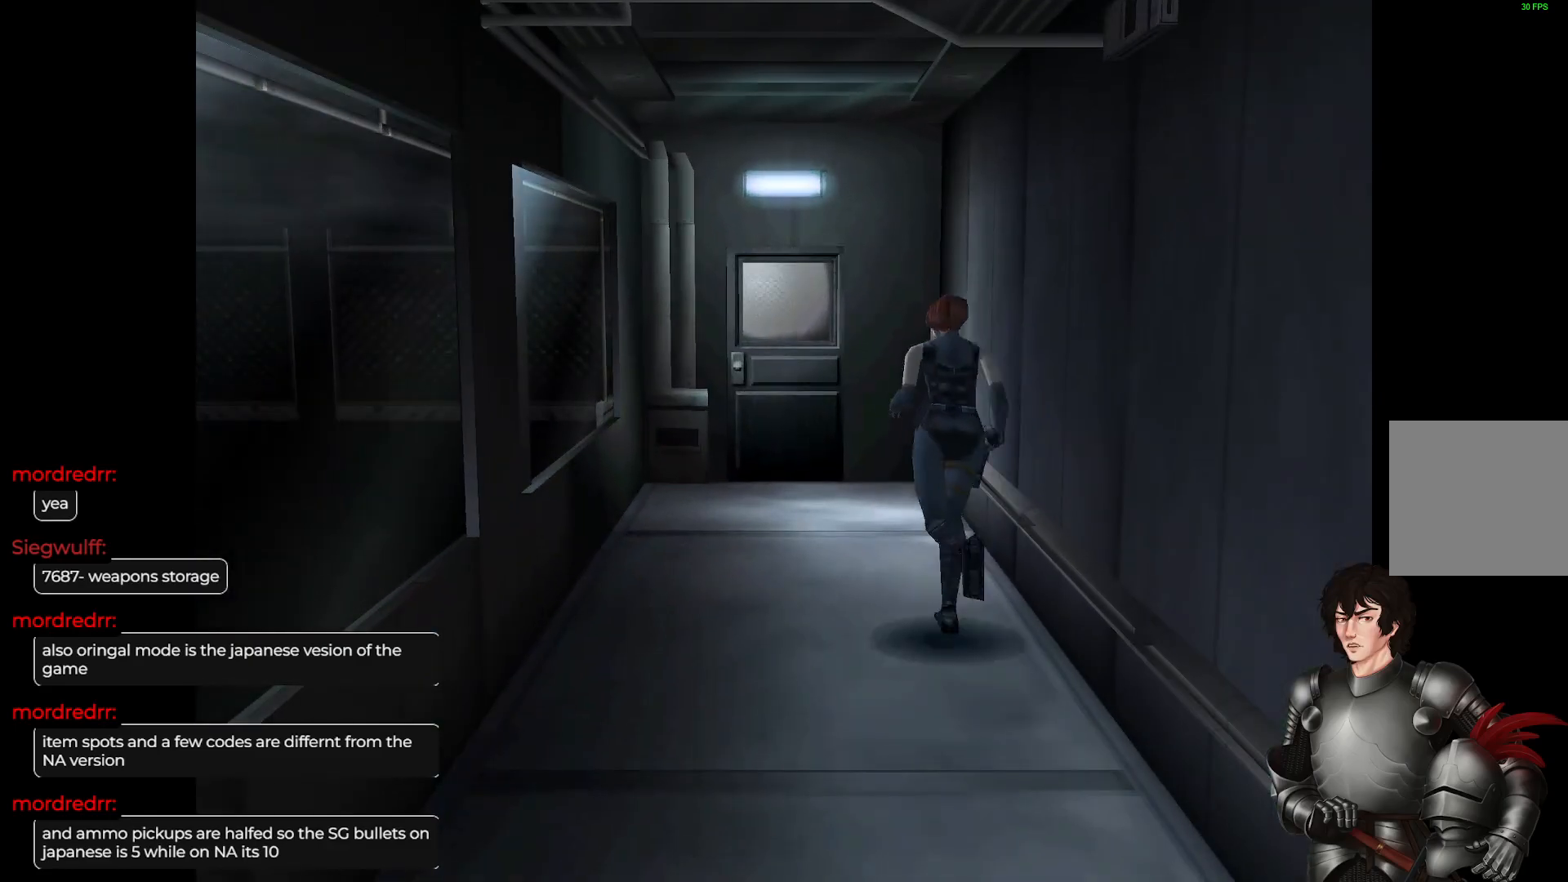
{"buttons": ["L1"], "left_stick": "up", "right_stick": "center", "events": [[100, "left_stick", "up"], [300, "left_stick", "up-right"], [433, "left_stick", "up"]]}
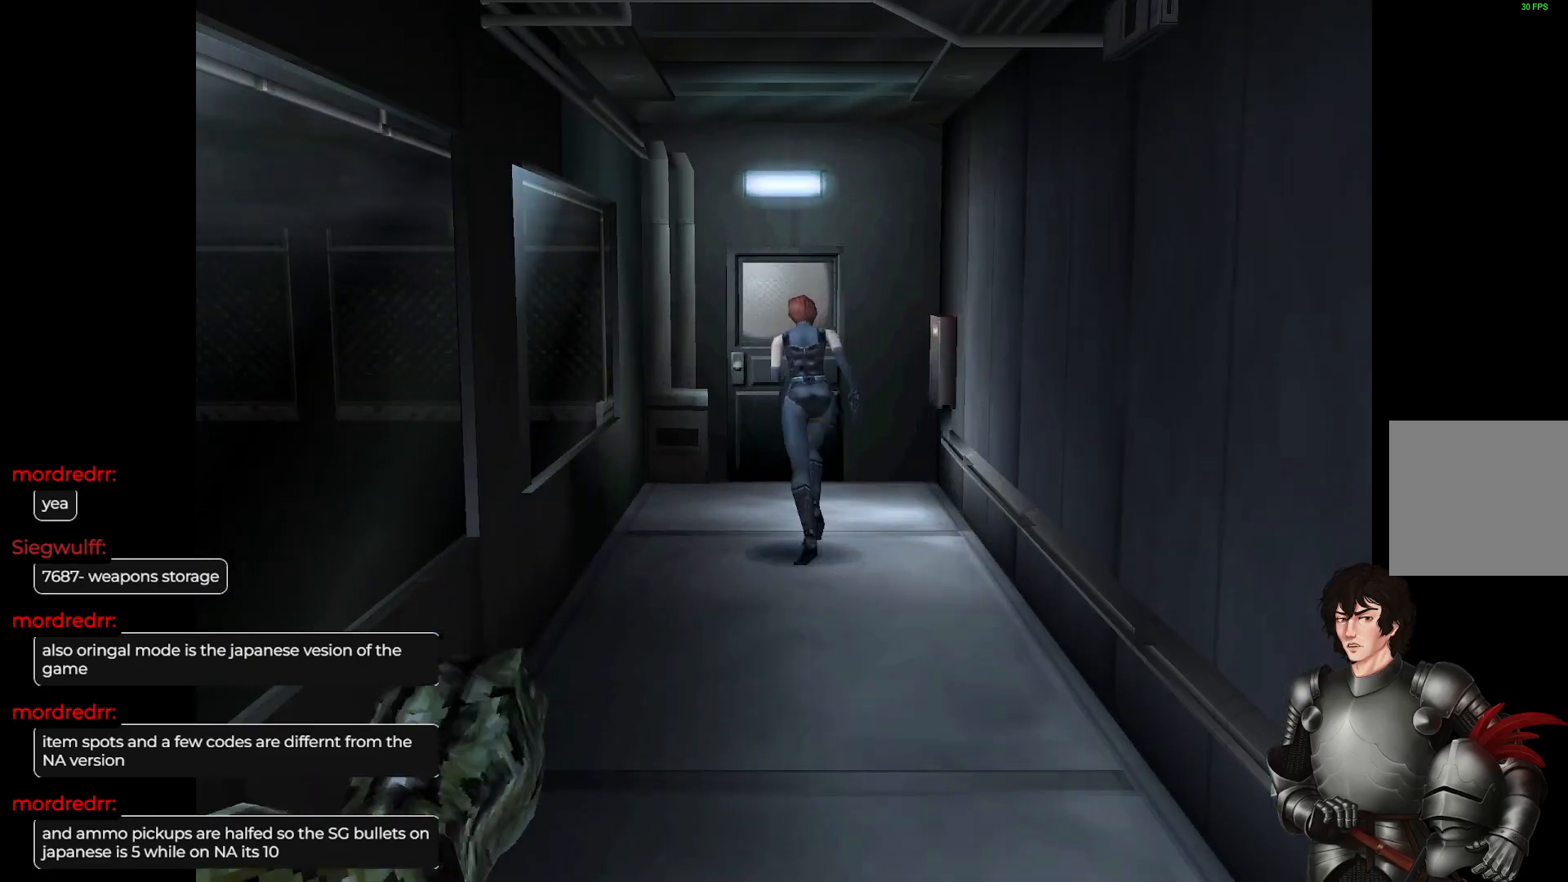
{"buttons": ["L1", "R2"], "left_stick": "up", "right_stick": "center", "events": [[383, "R2", "down"]]}
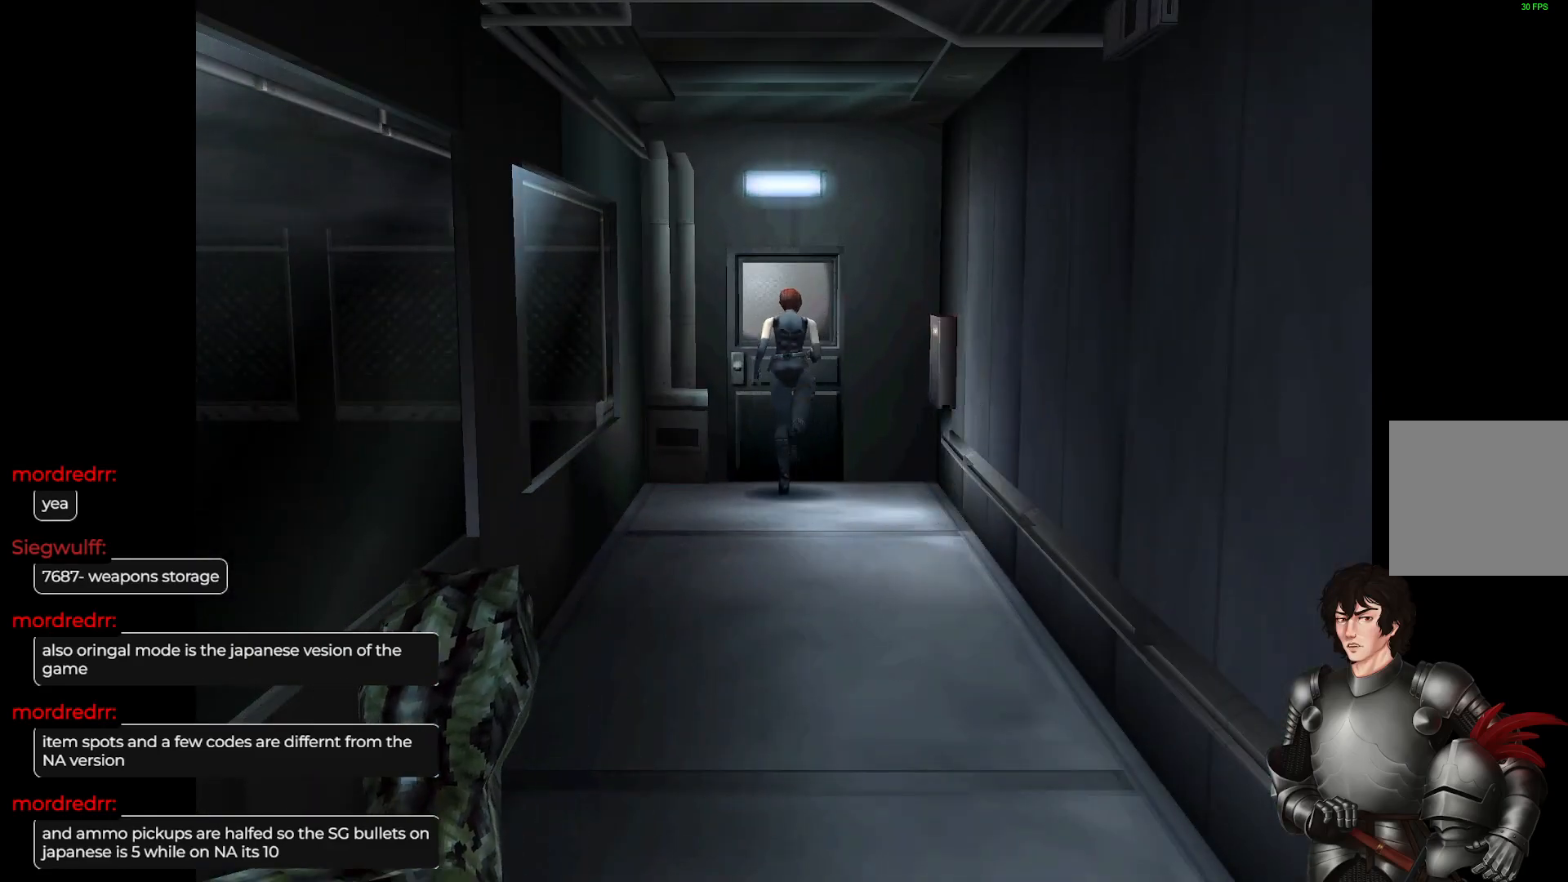
{"buttons": [], "left_stick": "up-left", "right_stick": "center", "events": [[33, "R2", "up"], [150, "R2", "down"], [283, "R2", "up"], [300, "L1", "up"], [367, "left_stick", "up-left"]]}
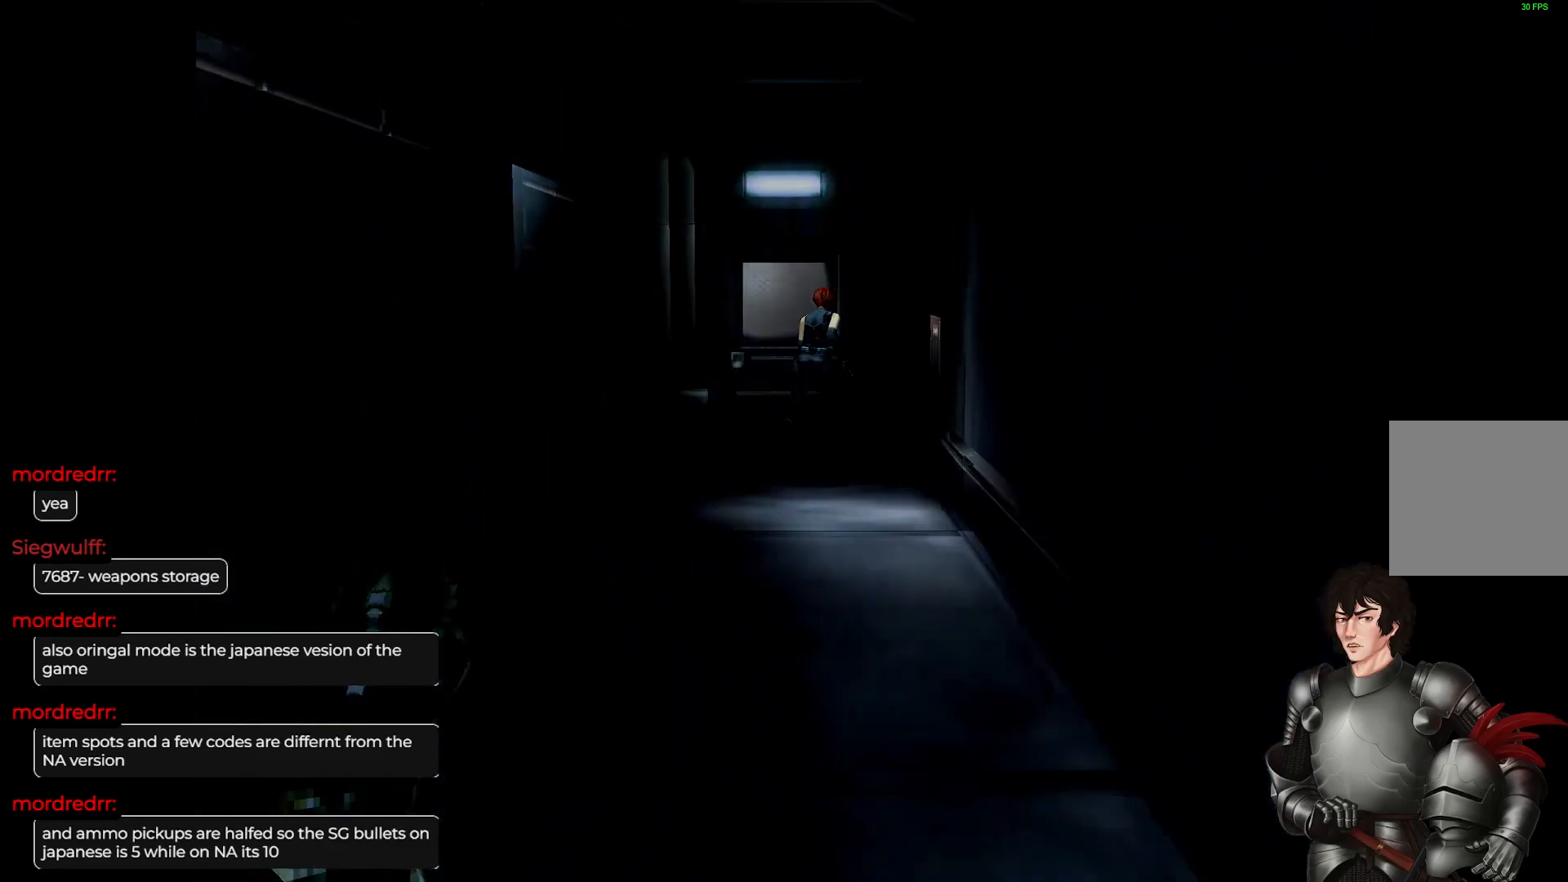
{"buttons": ["A"], "left_stick": "center", "right_stick": "center", "events": [[17, "R2", "down"], [100, "left_stick", "up-right"], [150, "left_stick", "center"], [200, "R2", "up"], [467, "A", "down"]]}
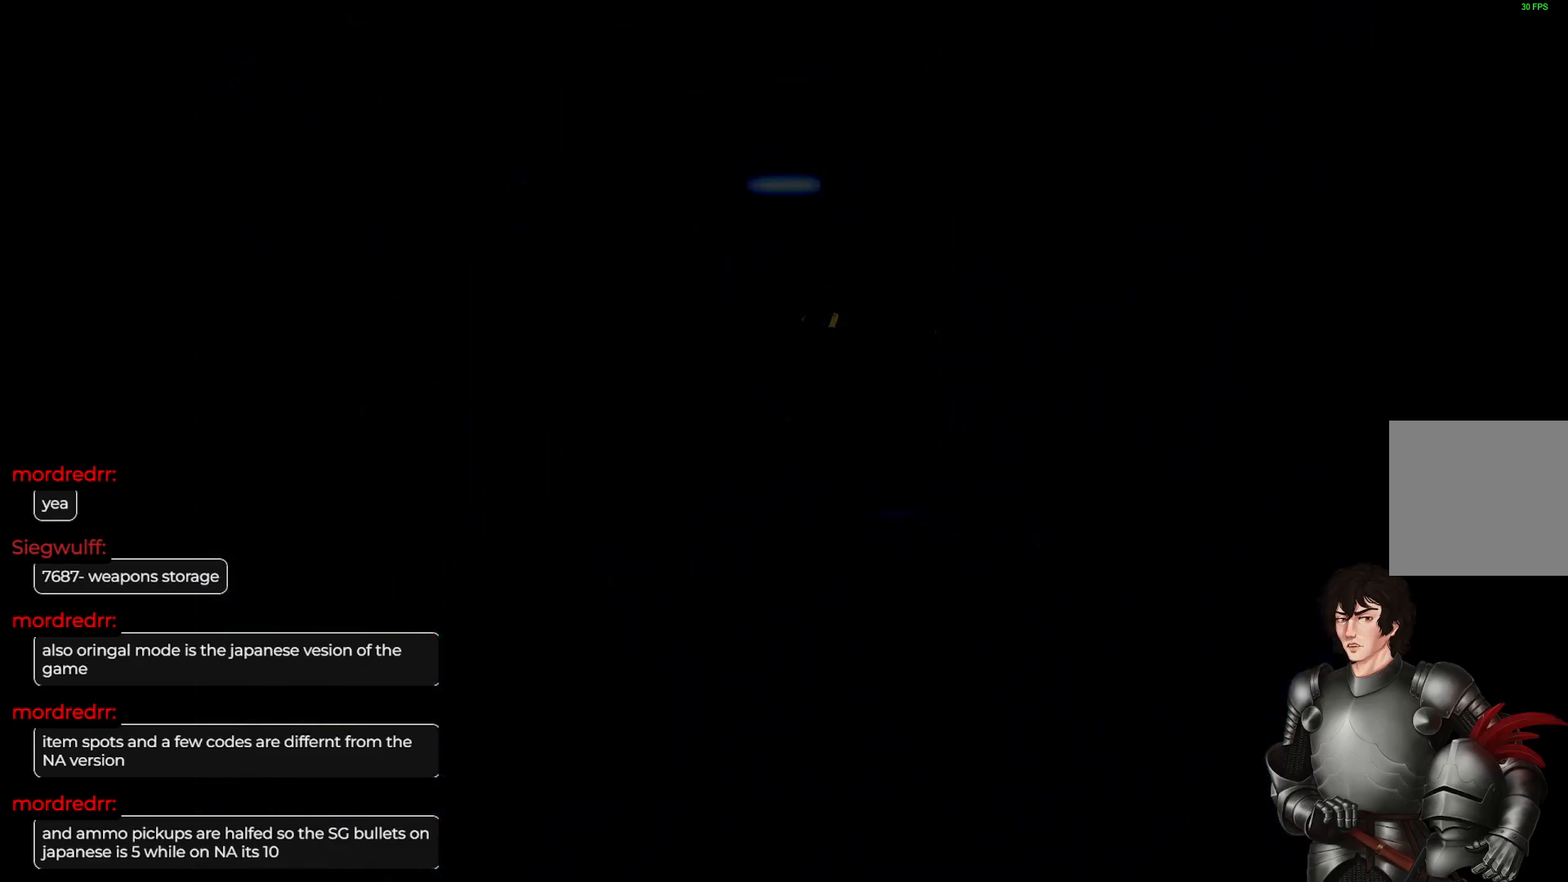
{"buttons": [], "left_stick": "up-left", "right_stick": "center", "events": [[83, "A", "up"], [250, "left_stick", "up-left"], [333, "A", "down"], [400, "A", "up"]]}
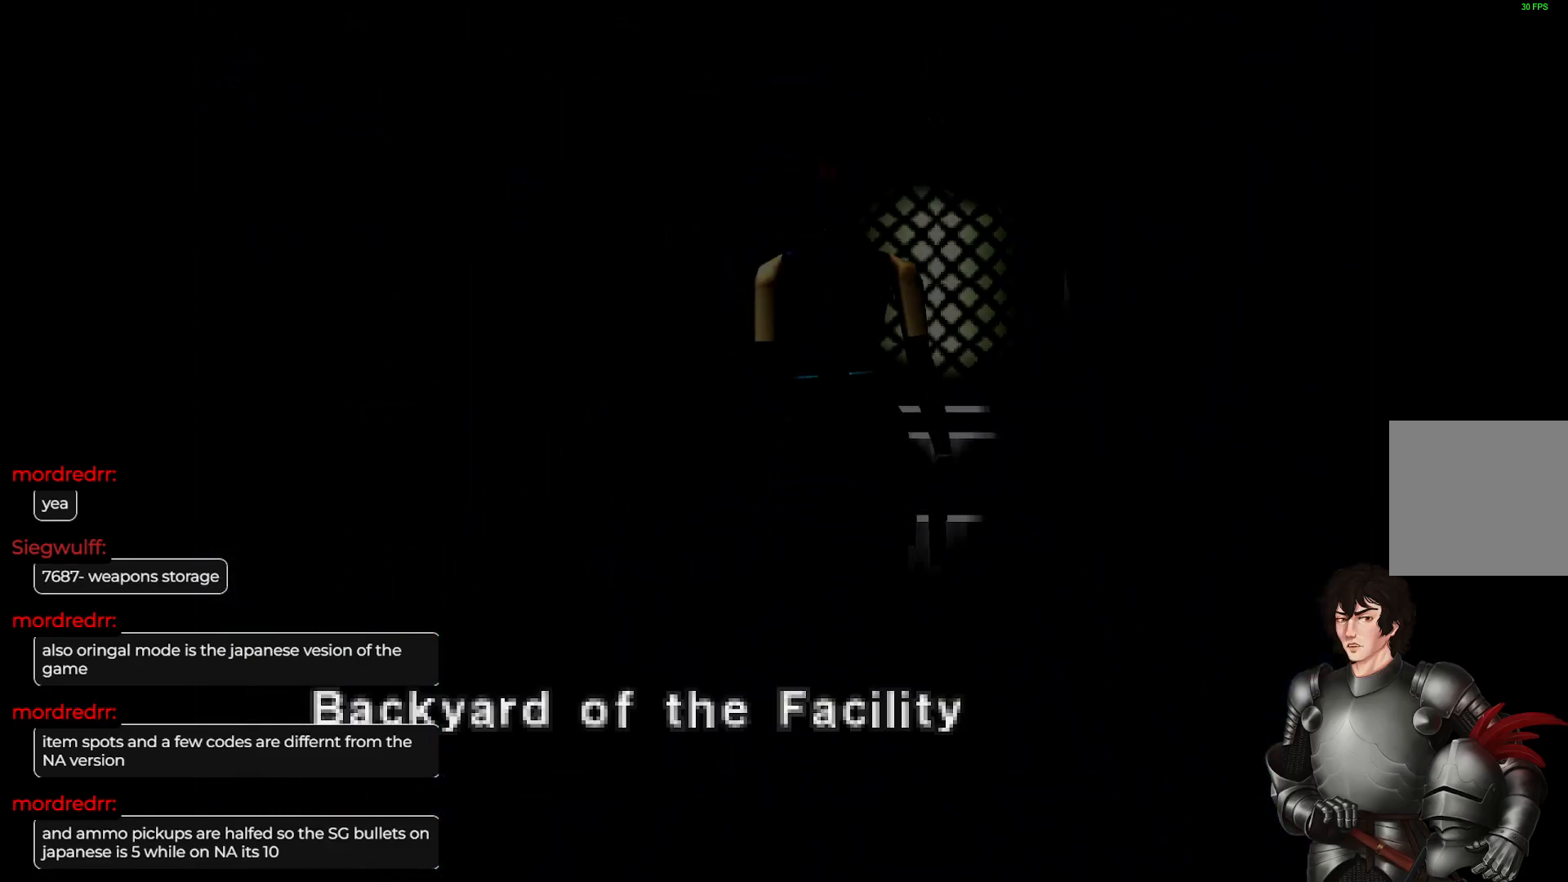
{"buttons": [], "left_stick": "up-left", "right_stick": "center", "events": [[300, "A", "down"], [367, "A", "up"]]}
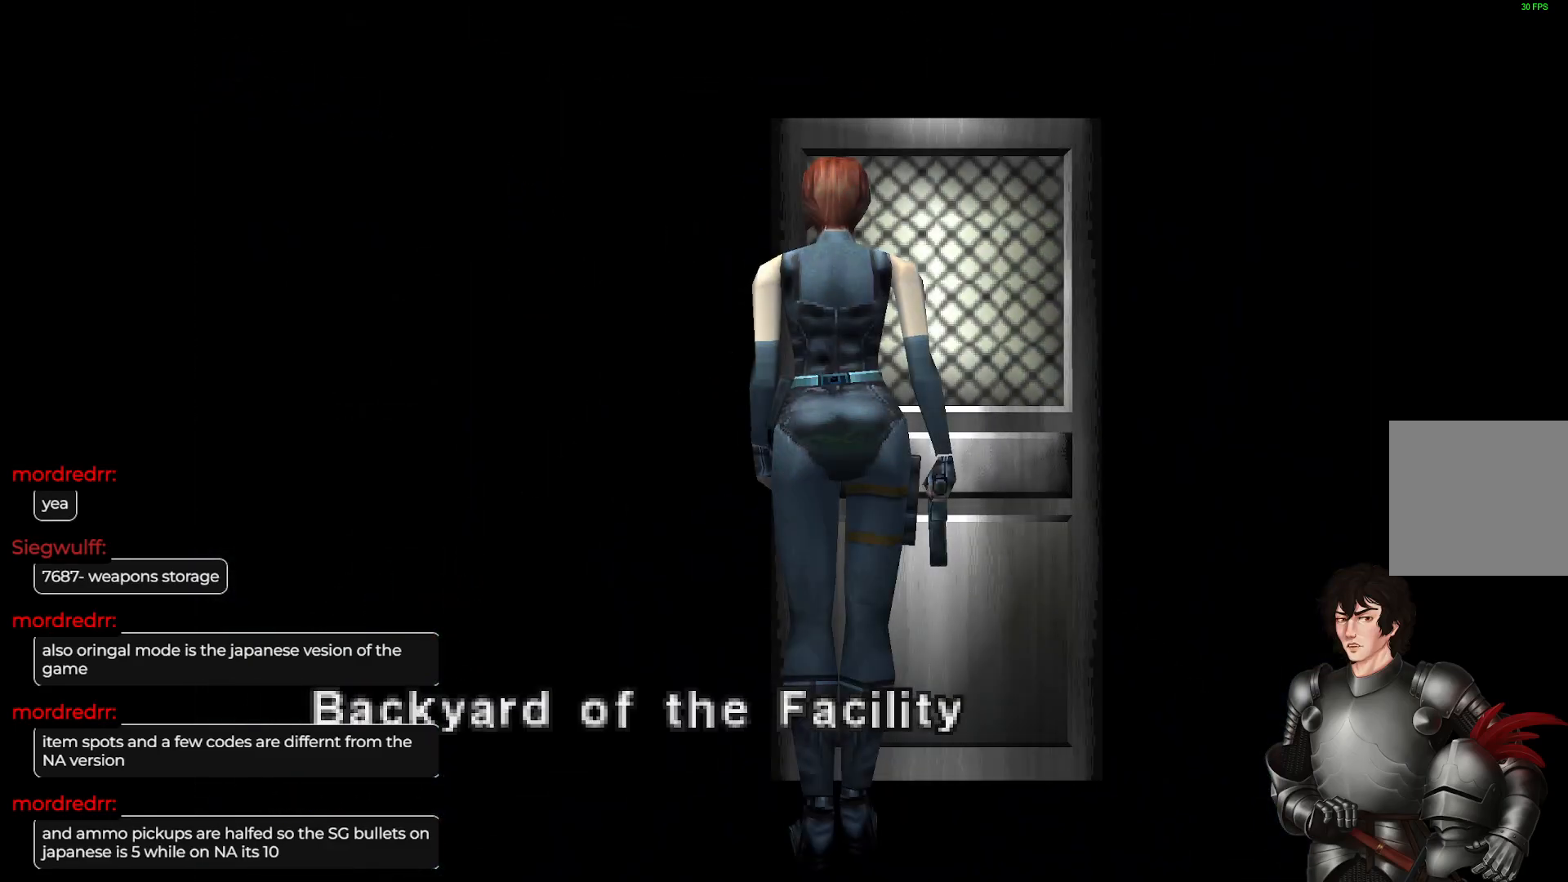
{"buttons": ["A"], "left_stick": "up-left", "right_stick": "center", "events": [[433, "A", "down"]]}
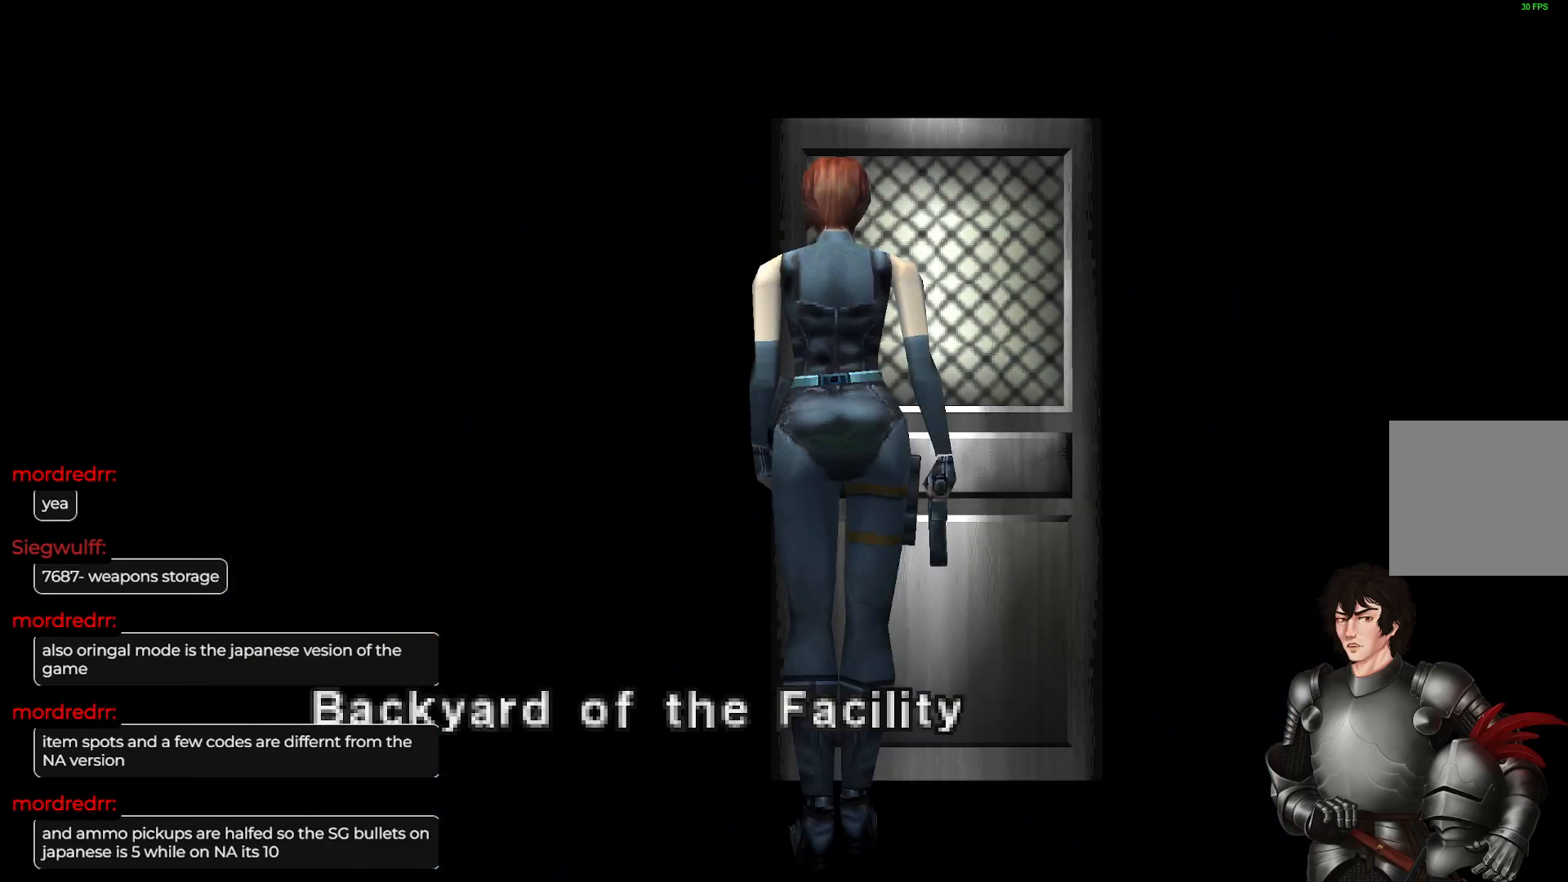
{"buttons": [], "left_stick": "up-left", "right_stick": "center", "events": [[83, "A", "up"], [150, "L1", "down"], [167, "A", "down"], [283, "A", "up"], [350, "A", "down"], [450, "L1", "up"], [500, "A", "up"]]}
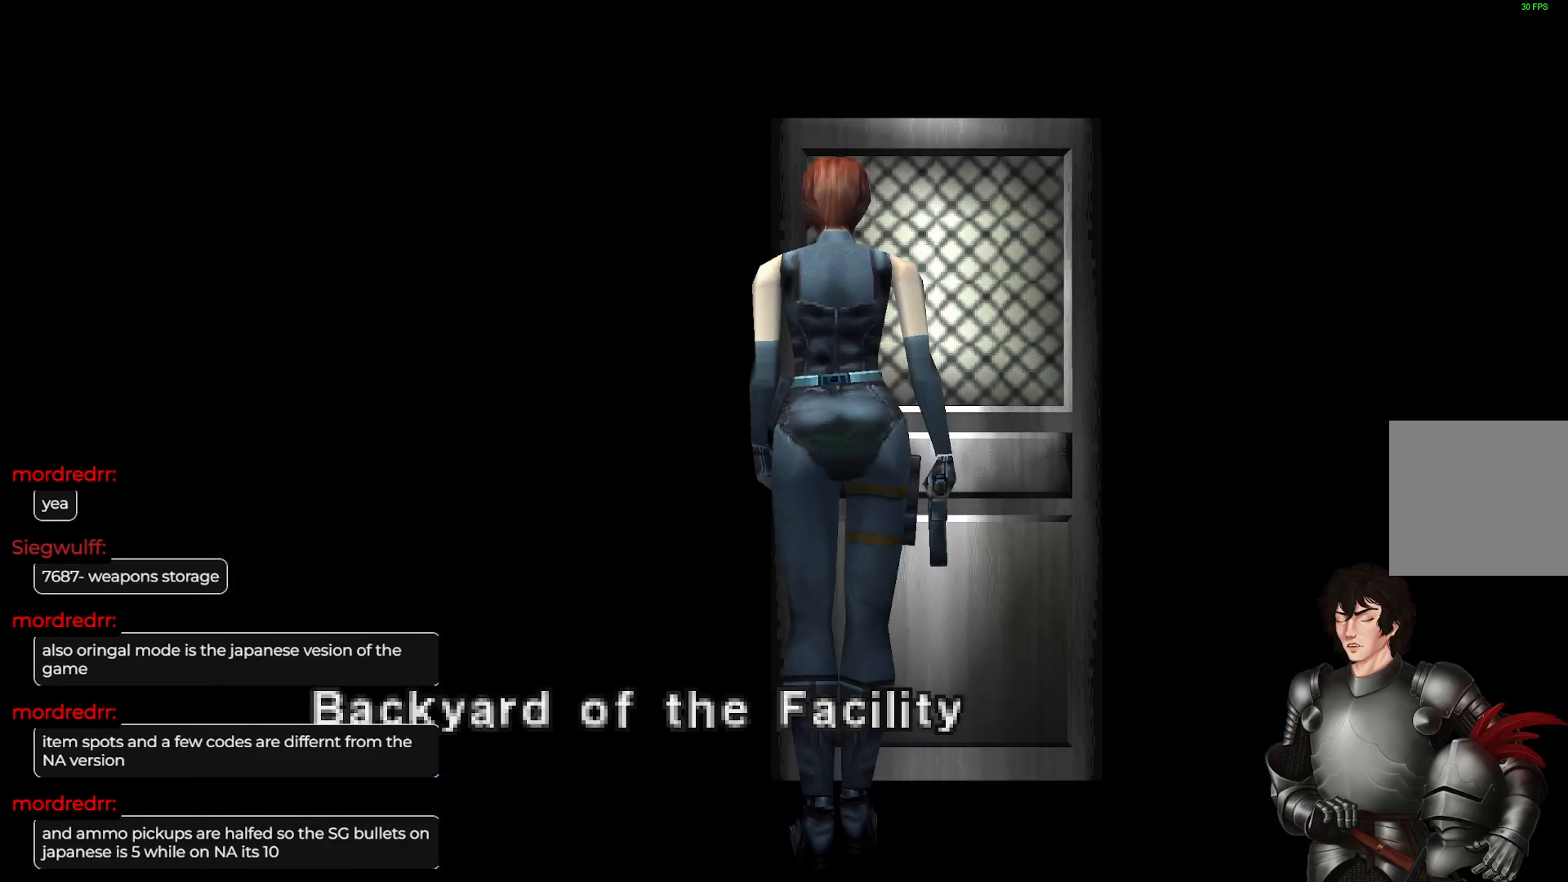
{"buttons": [], "left_stick": "up-left", "right_stick": "center", "events": []}
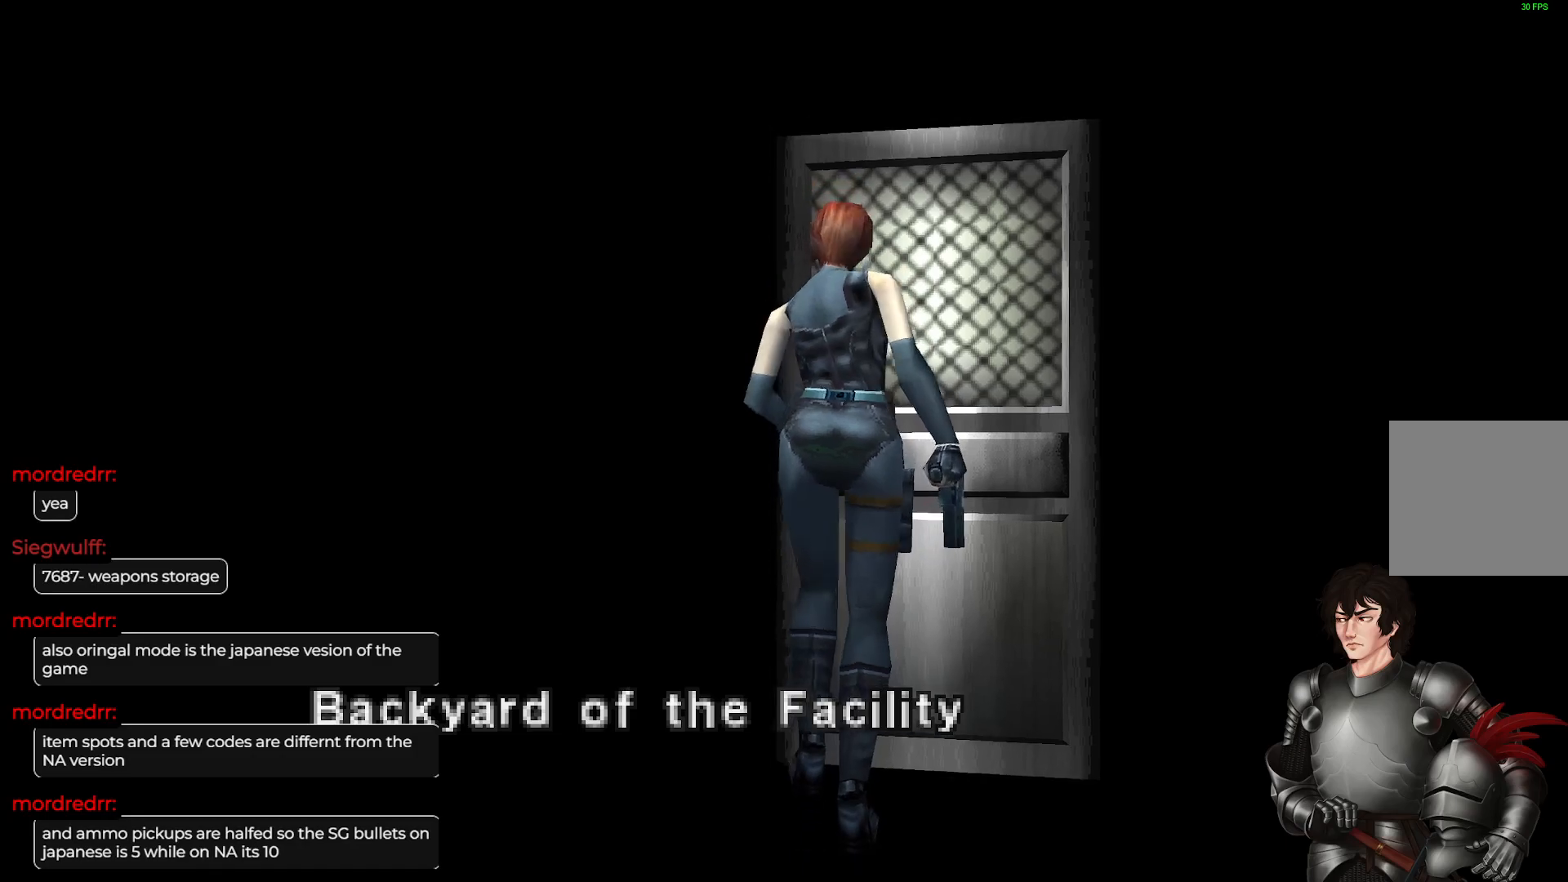
{"buttons": [], "left_stick": "center", "right_stick": "center", "events": [[483, "left_stick", "center"]]}
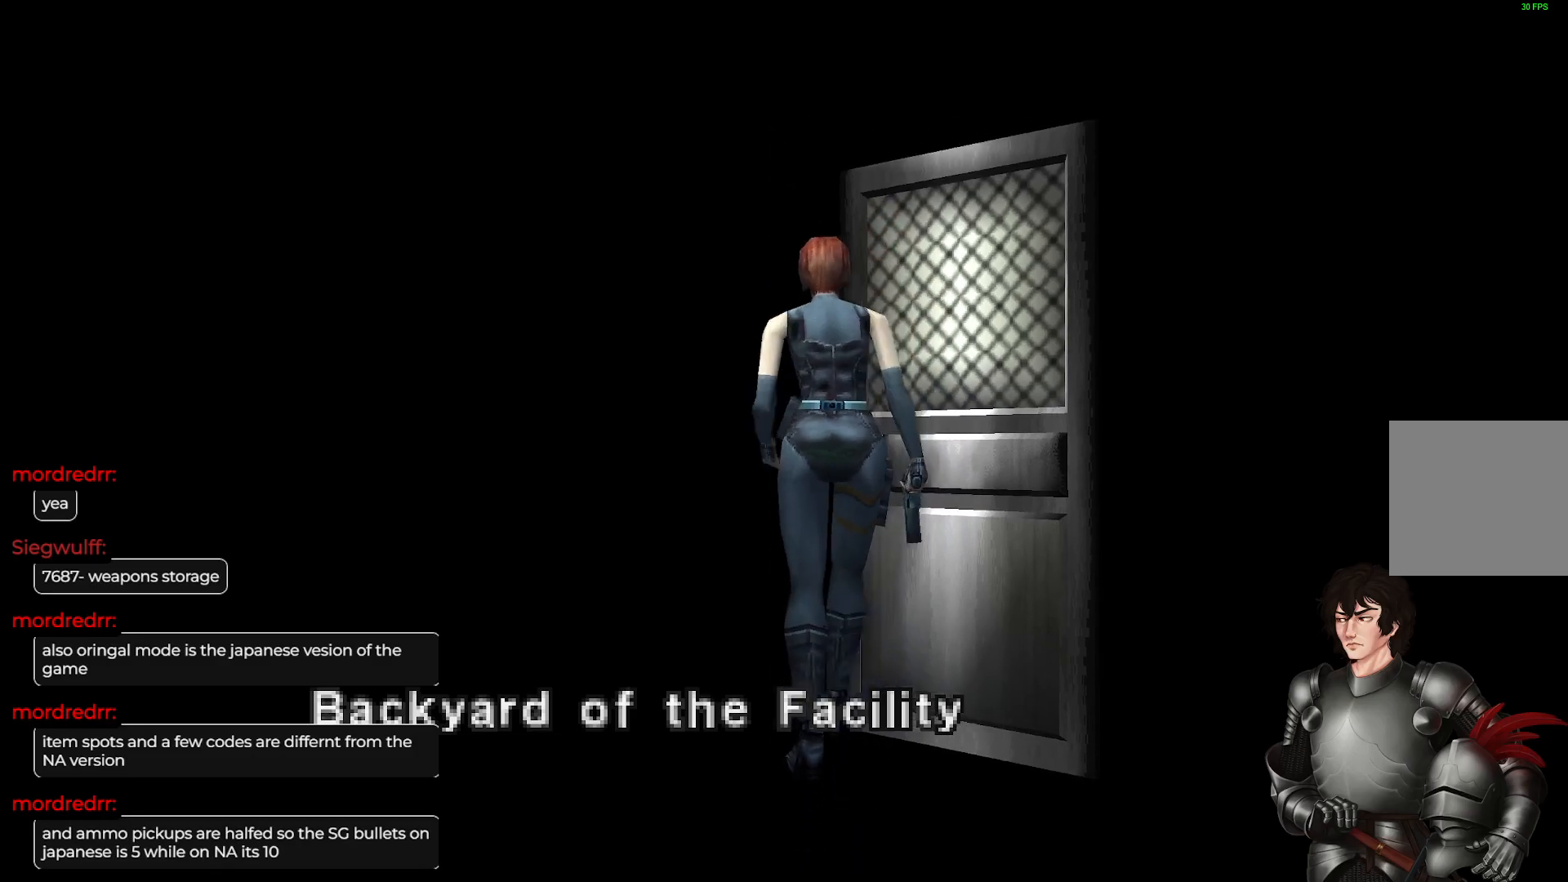
{"buttons": [], "left_stick": "center", "right_stick": "center", "events": []}
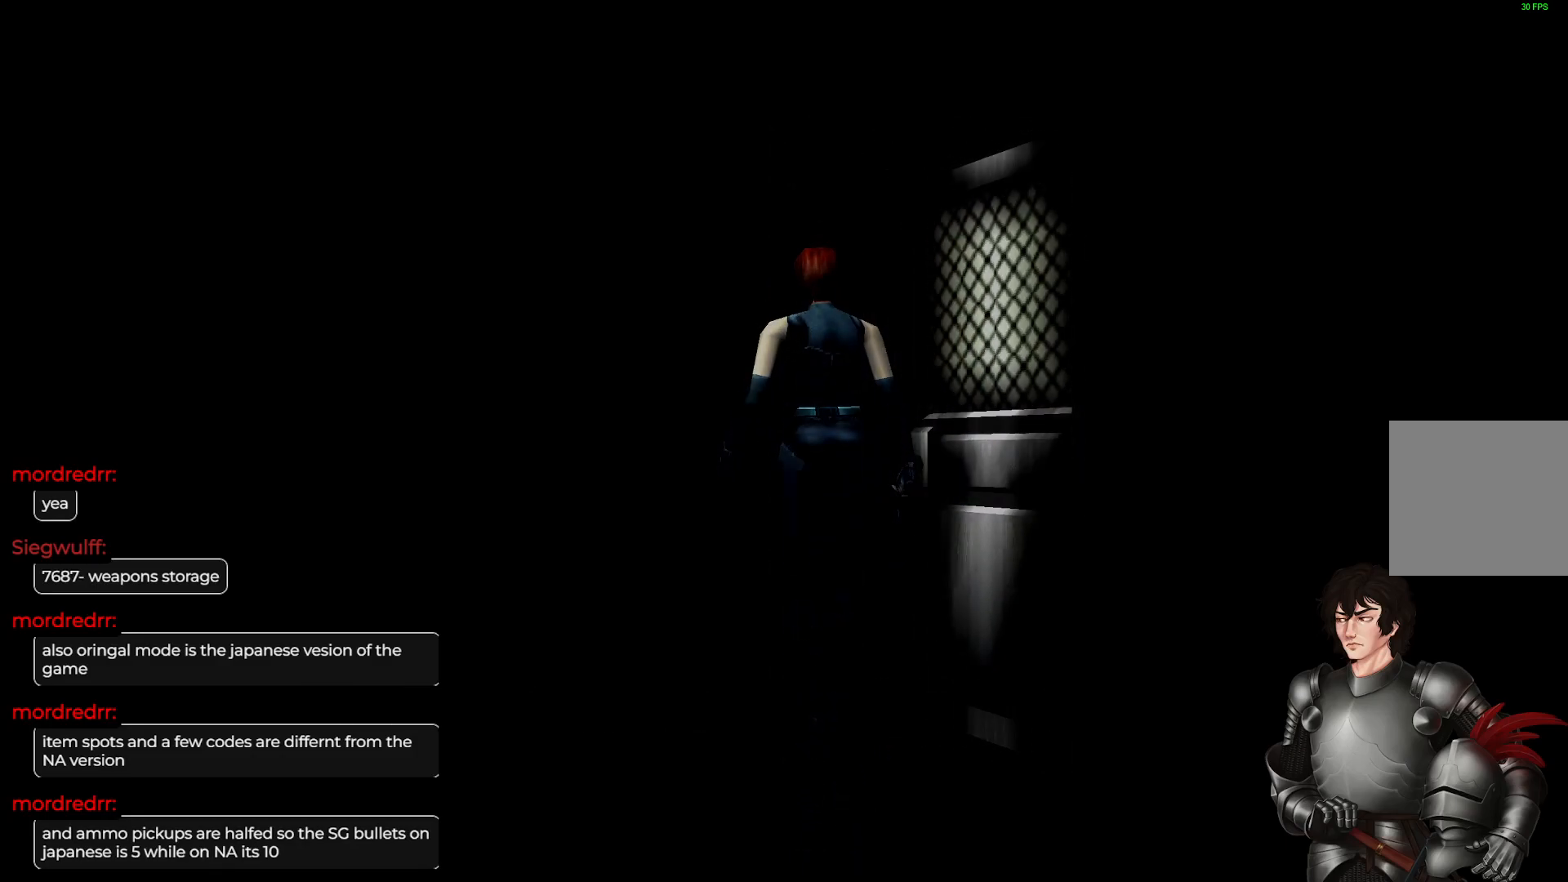
{"buttons": [], "left_stick": "center", "right_stick": "center", "events": []}
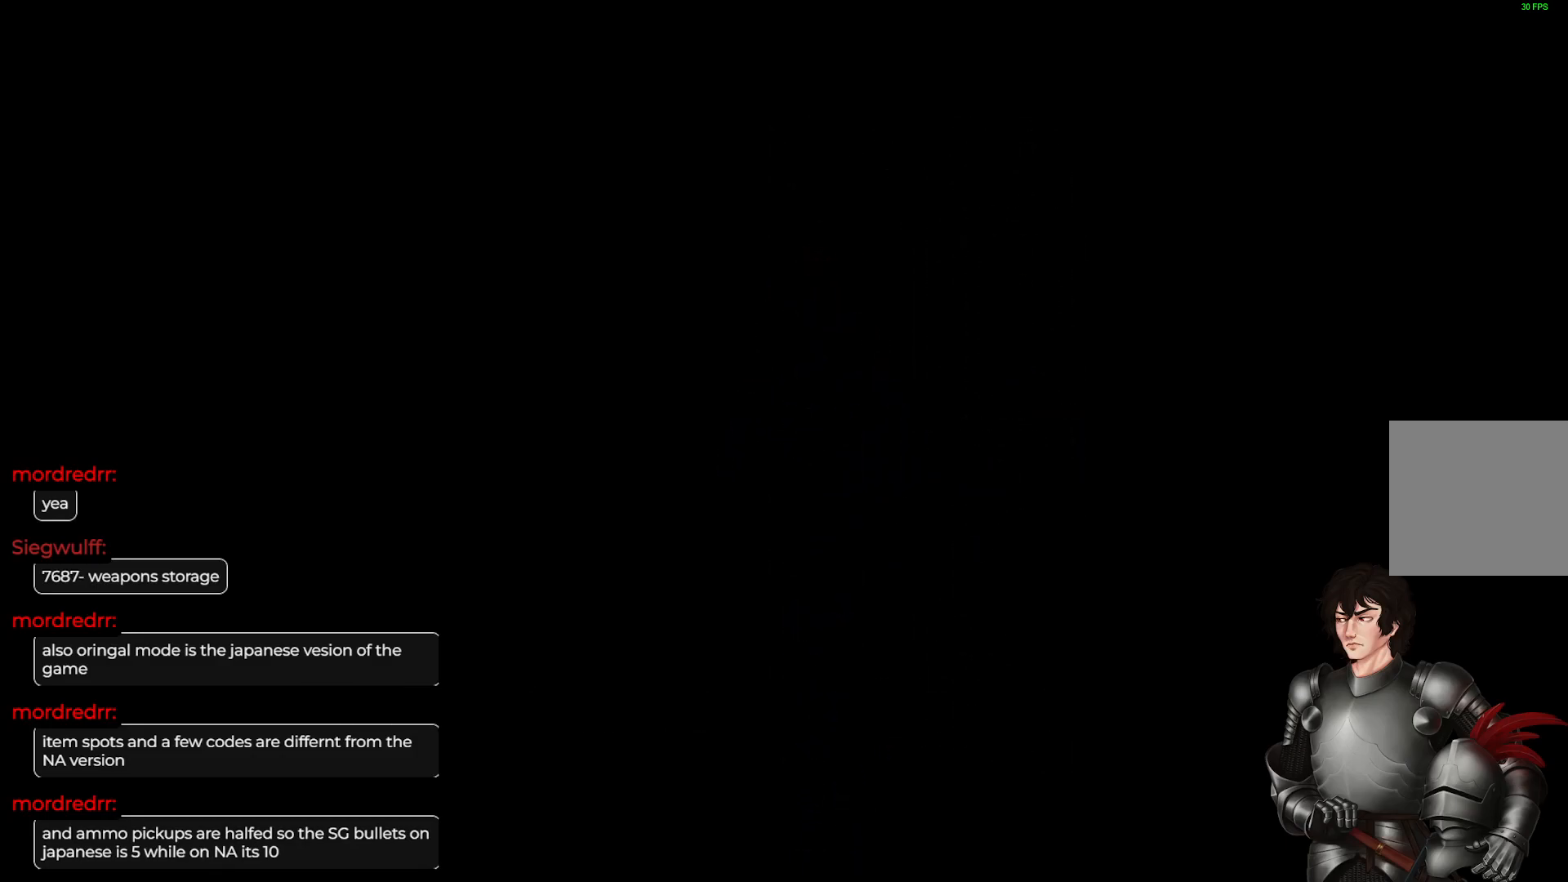
{"buttons": [], "left_stick": "center", "right_stick": "center", "events": []}
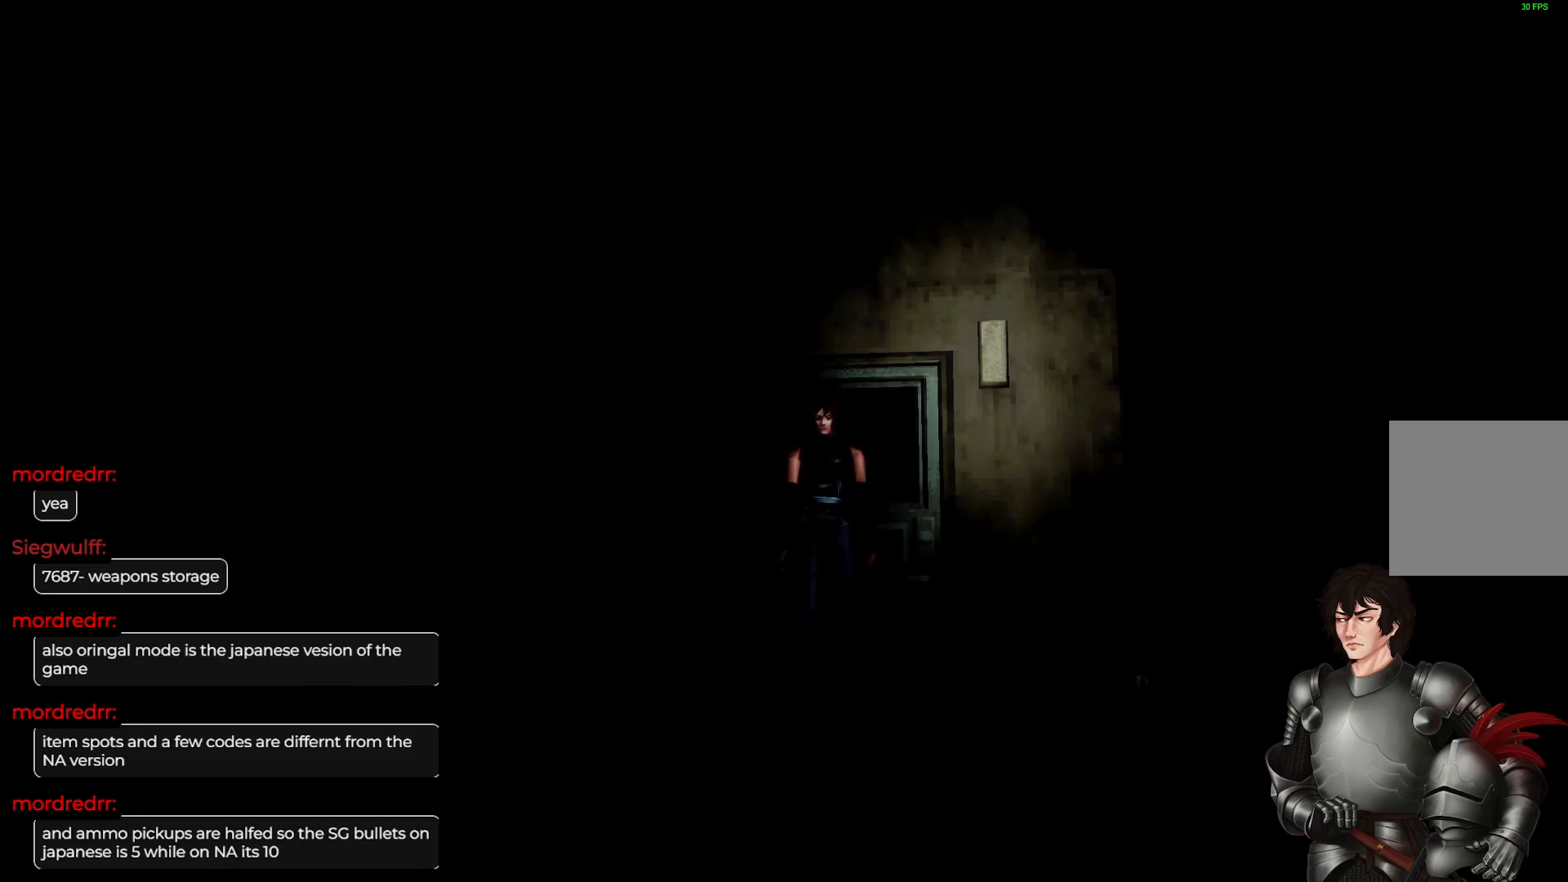
{"buttons": ["L1"], "left_stick": "up", "right_stick": "center", "events": [[417, "left_stick", "up"], [433, "L1", "down"]]}
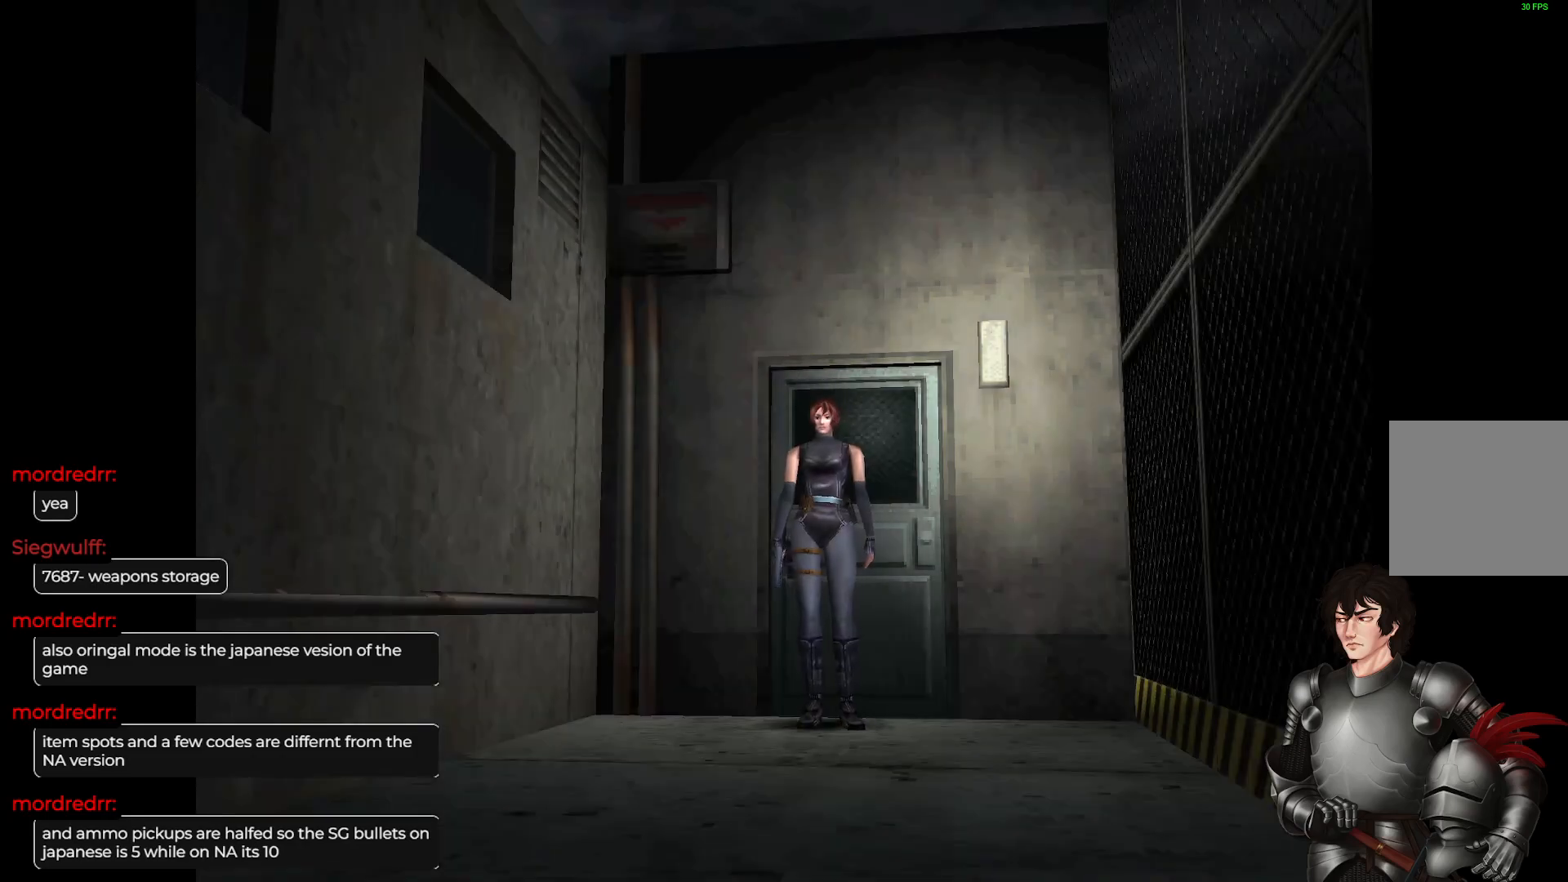
{"buttons": ["L1"], "left_stick": "up", "right_stick": "center", "events": []}
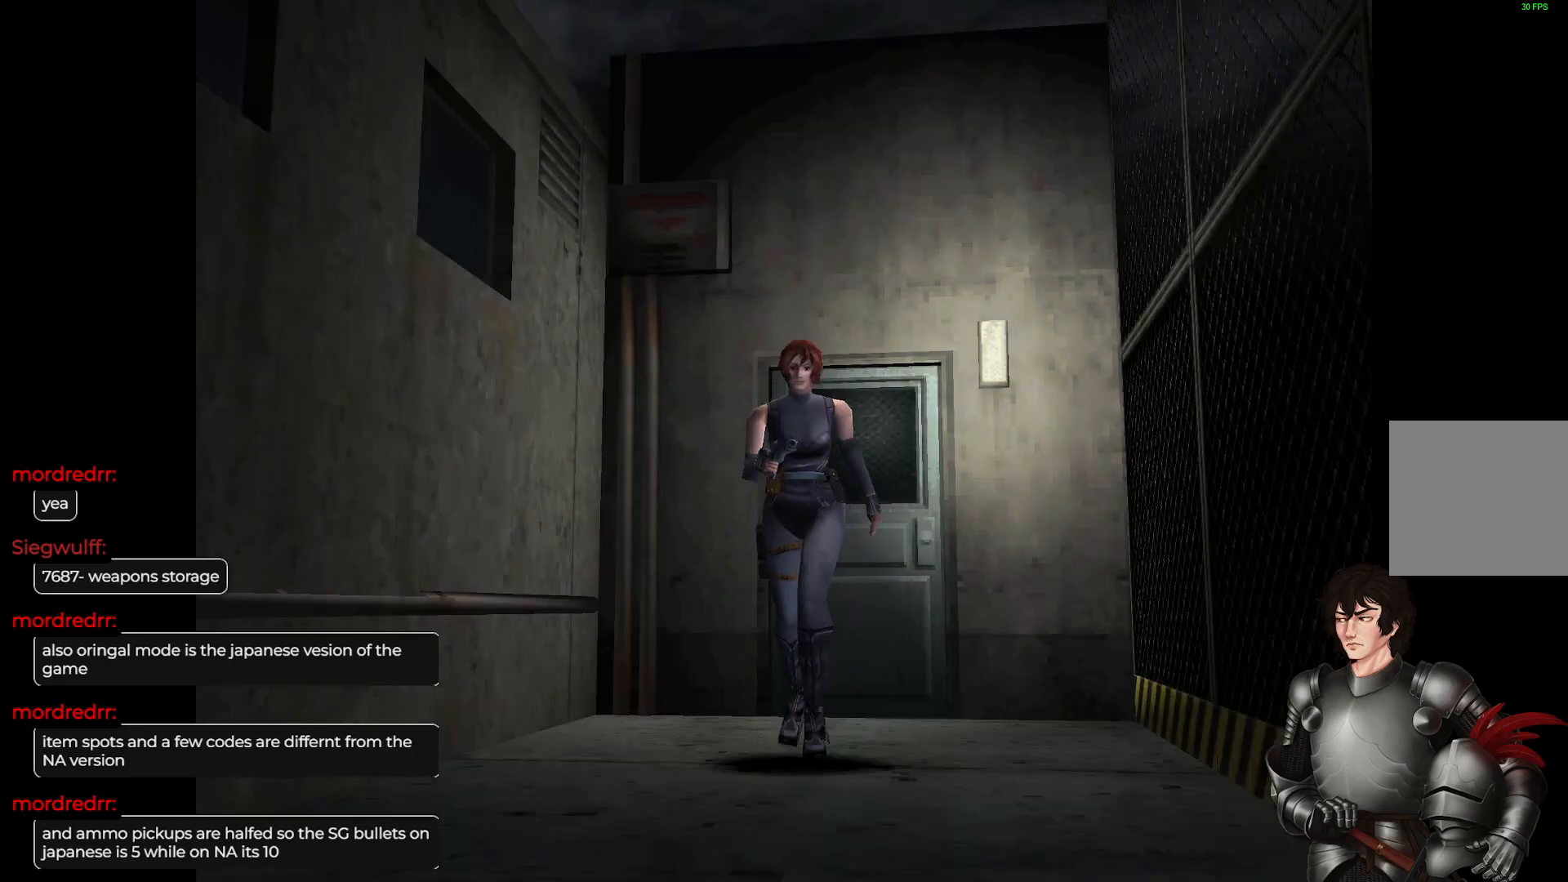
{"buttons": ["L1"], "left_stick": "up", "right_stick": "center", "events": []}
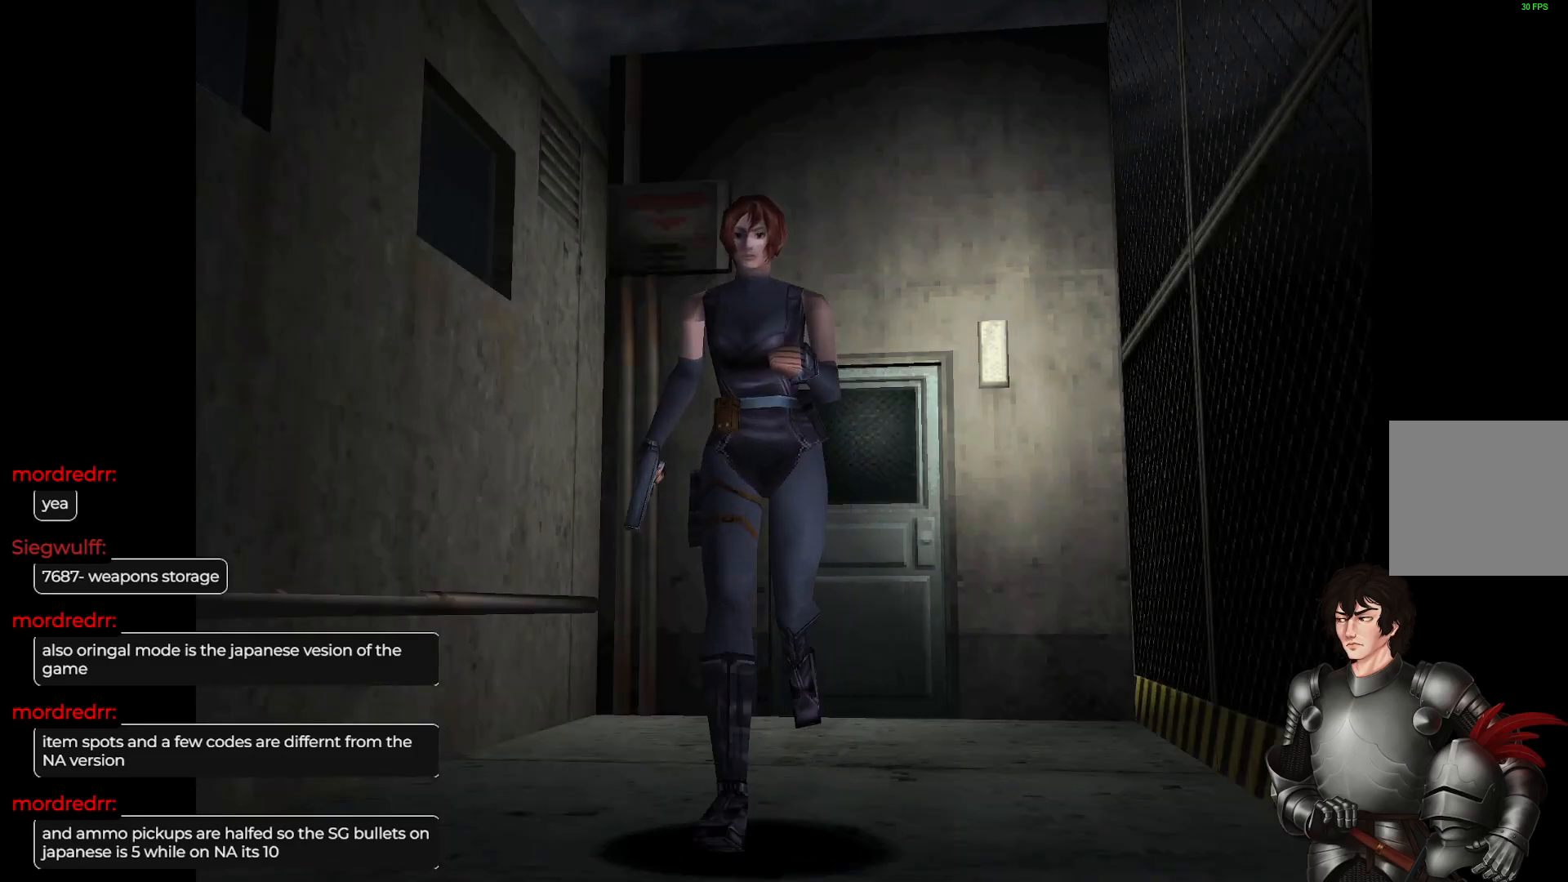
{"buttons": ["L1"], "left_stick": "up-right", "right_stick": "center", "events": [[483, "left_stick", "up-right"]]}
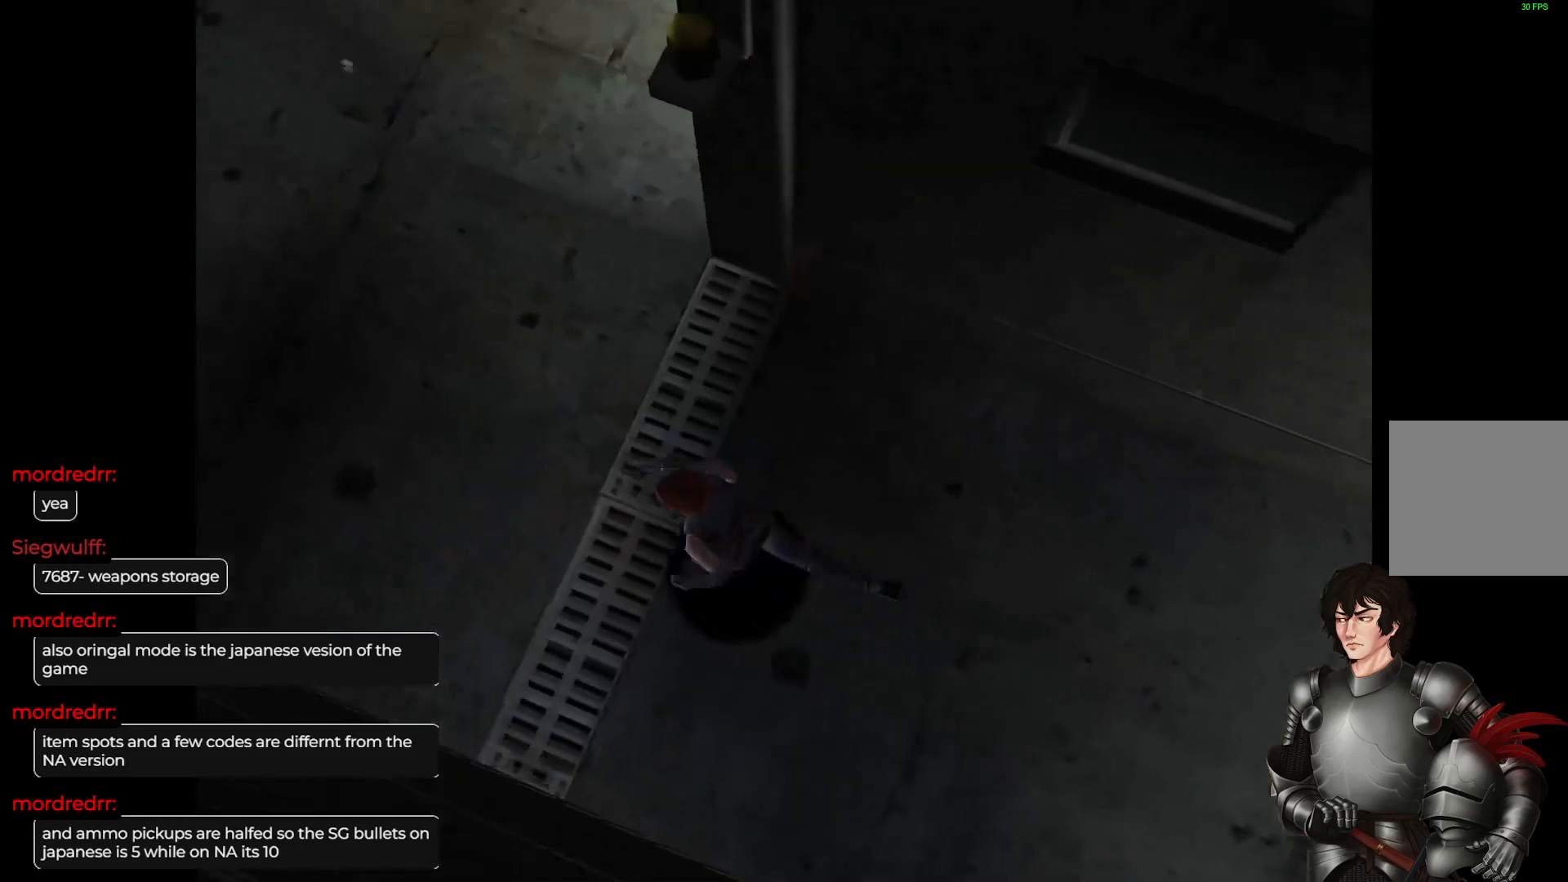
{"buttons": ["L1"], "left_stick": "up", "right_stick": "center", "events": [[267, "left_stick", "up"]]}
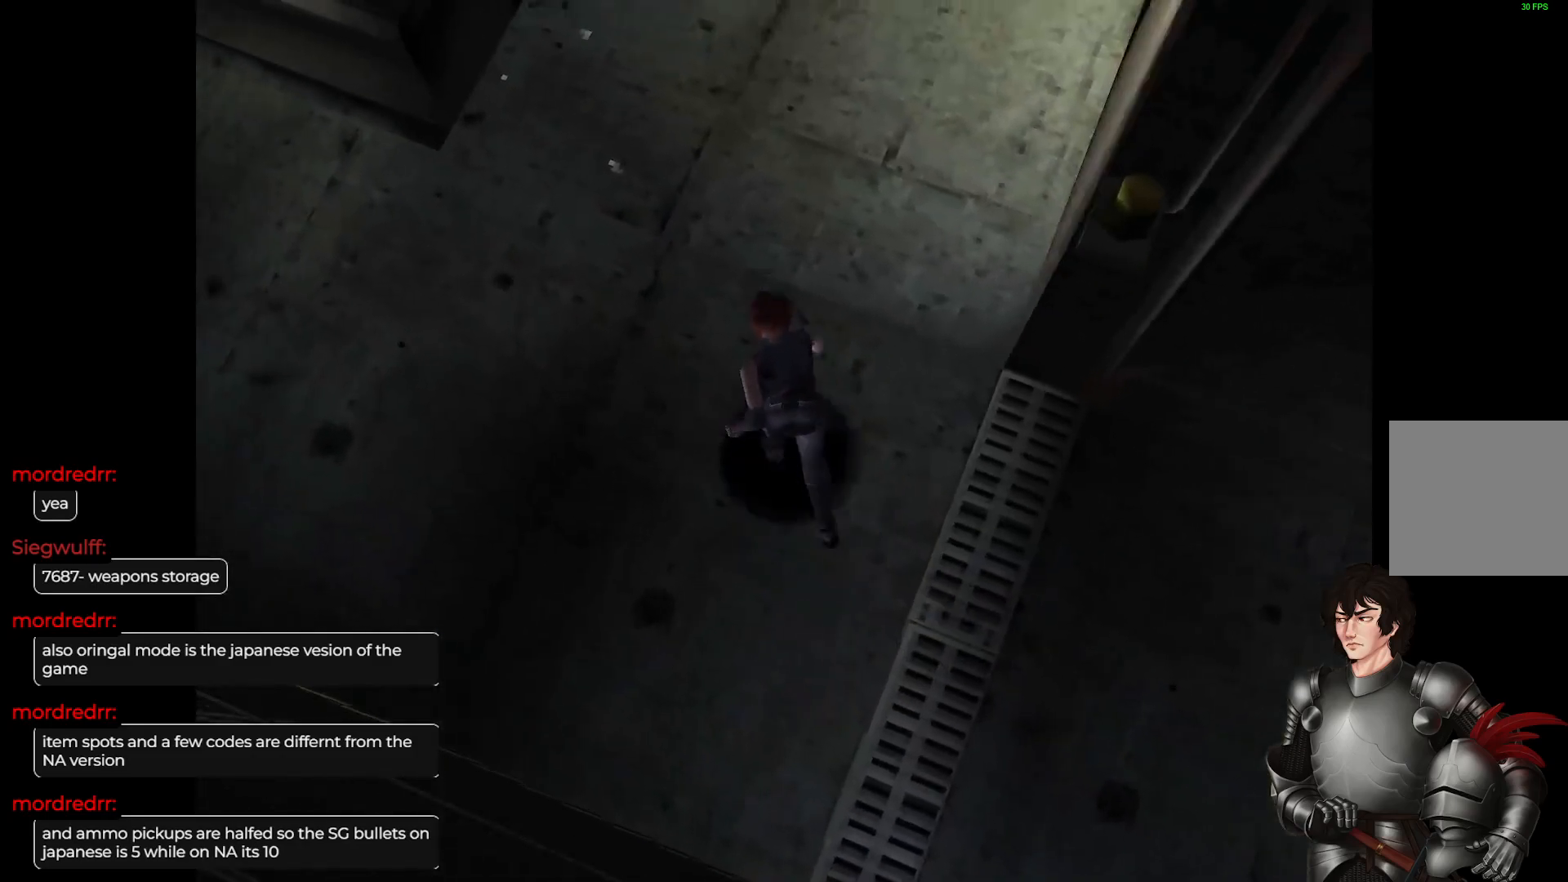
{"buttons": ["L1"], "left_stick": "up", "right_stick": "center", "events": []}
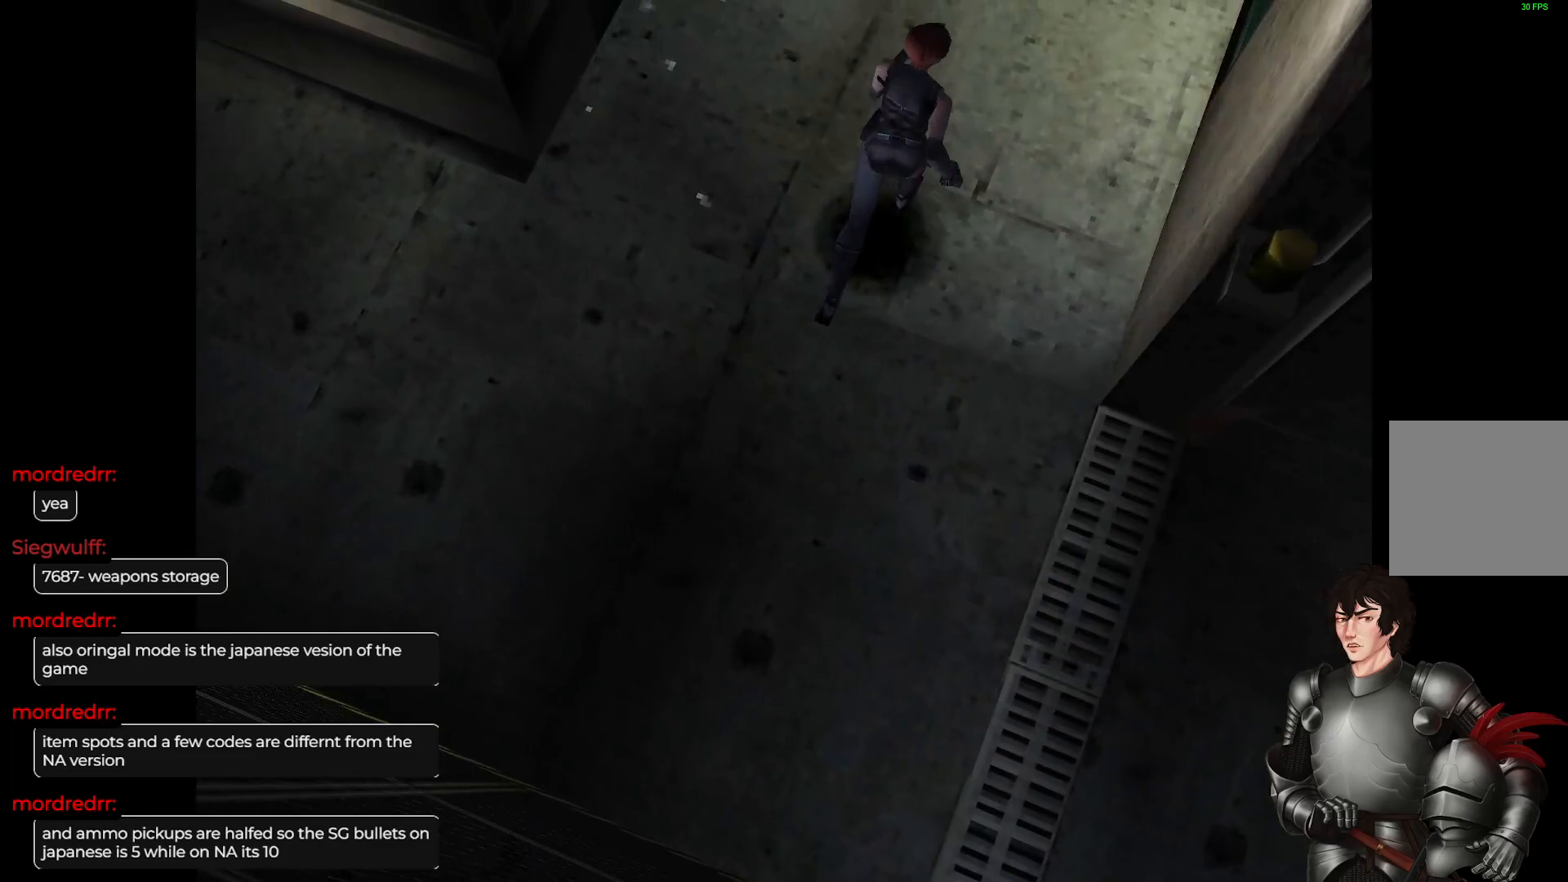
{"buttons": [], "left_stick": "center", "right_stick": "center", "events": [[200, "L1", "up"], [333, "left_stick", "center"]]}
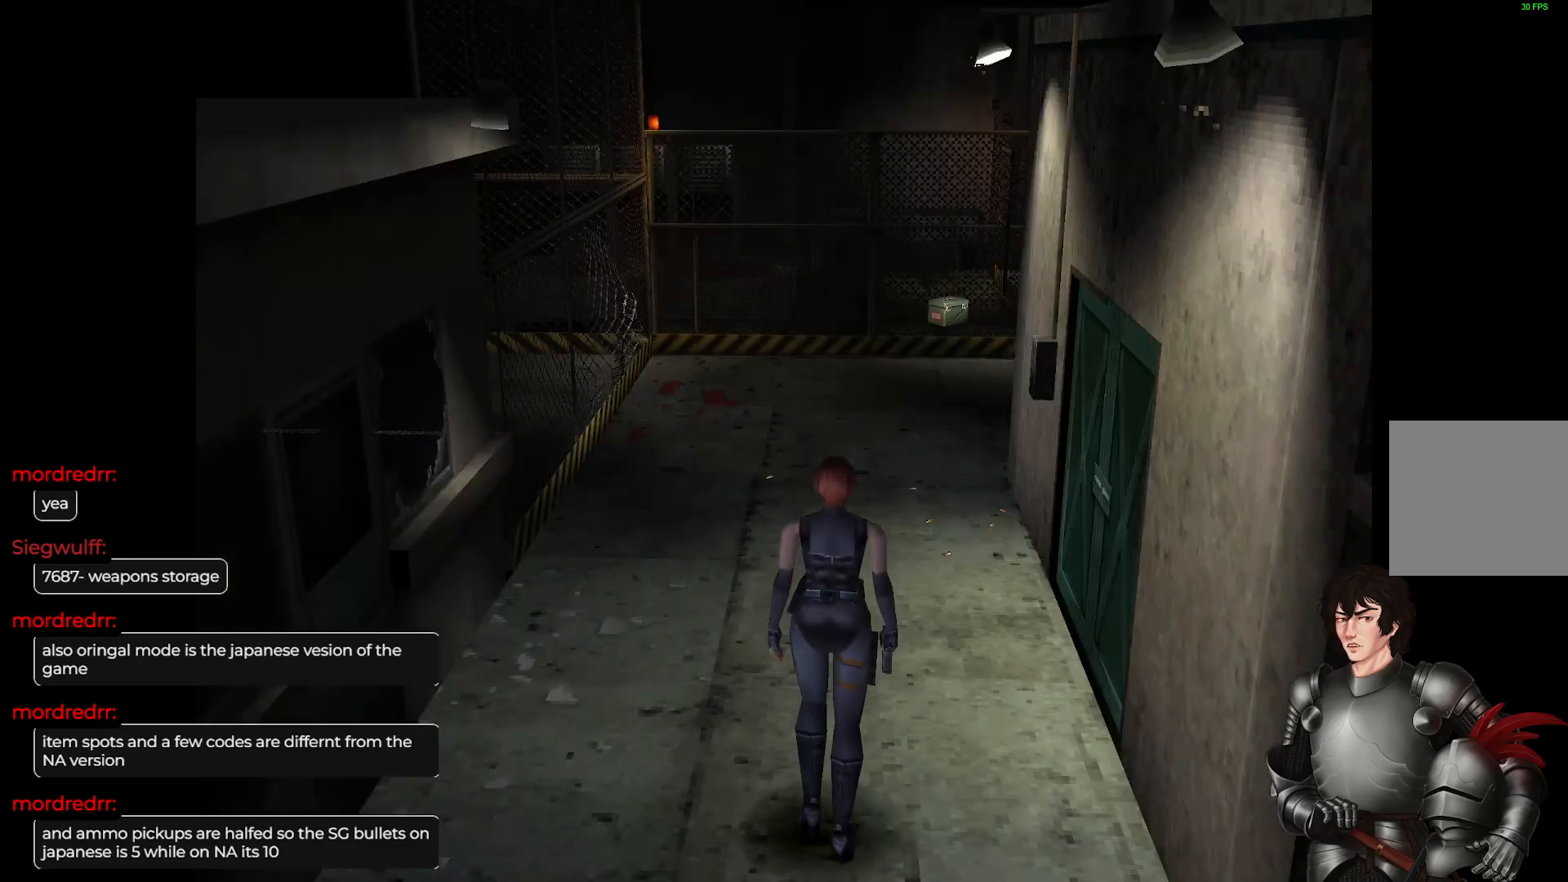
{"buttons": ["L1"], "left_stick": "up", "right_stick": "center", "events": [[67, "left_stick", "up"], [150, "L1", "down"]]}
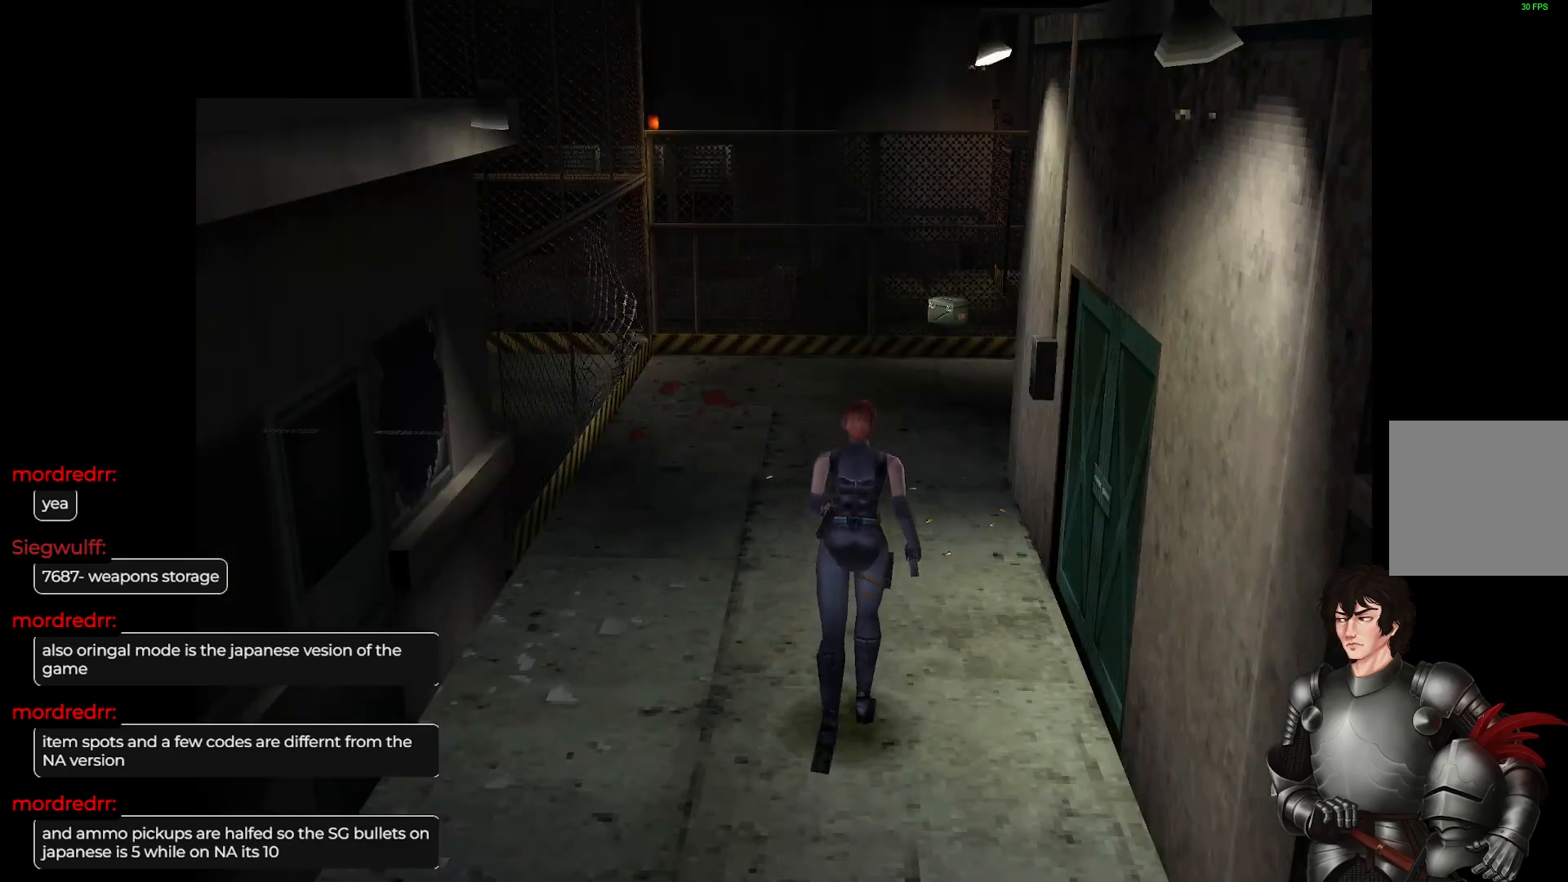
{"buttons": [], "left_stick": "up-right", "right_stick": "center", "events": [[200, "L1", "up"], [250, "left_stick", "up-right"]]}
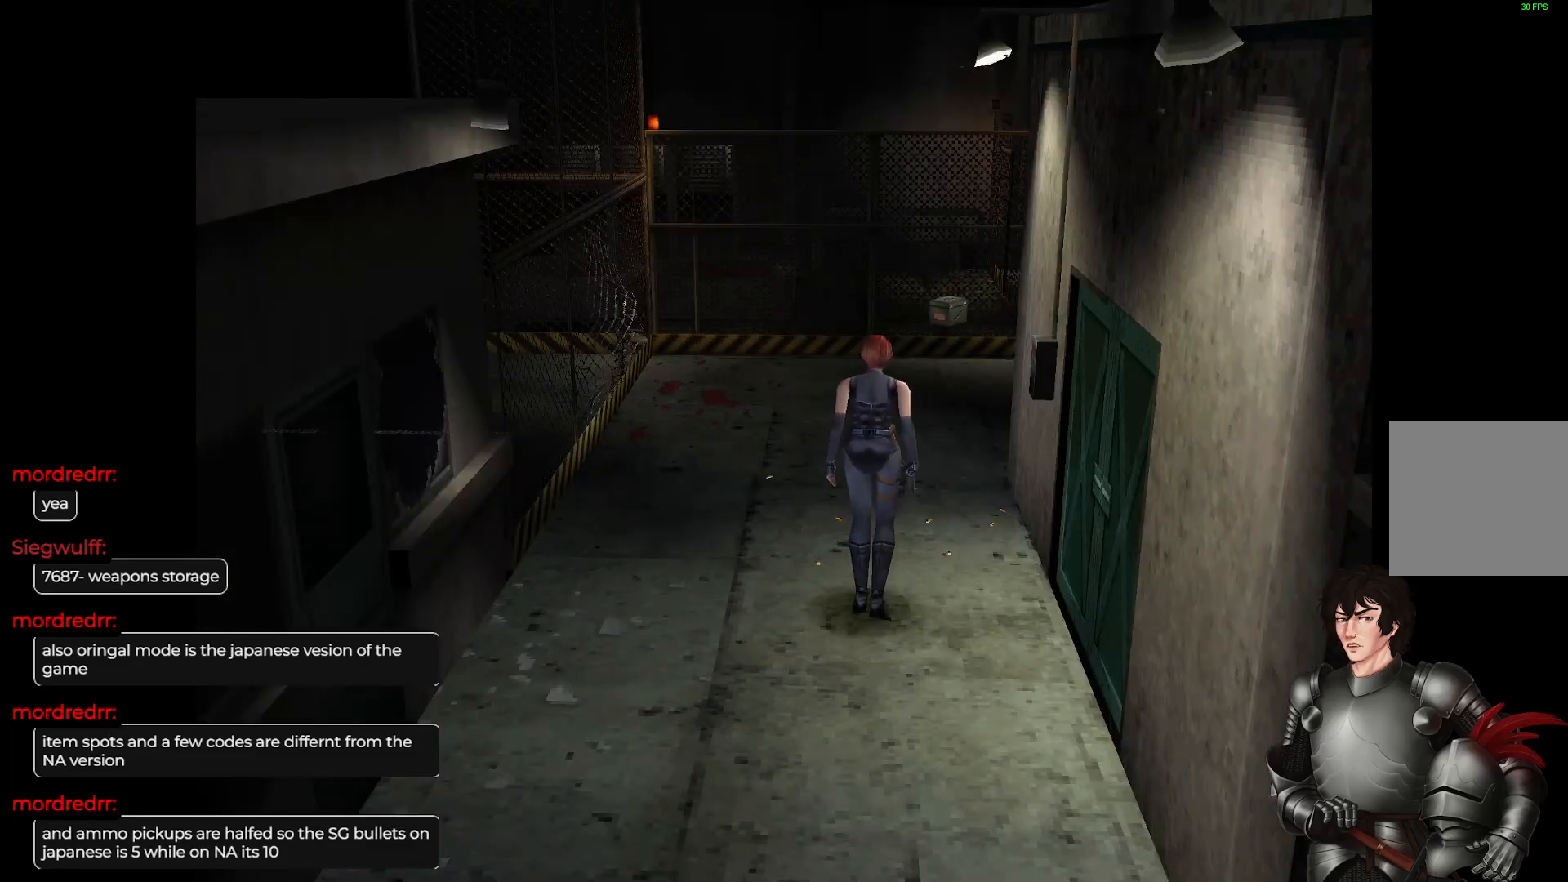
{"buttons": [], "left_stick": "right", "right_stick": "center", "events": [[133, "left_stick", "right"]]}